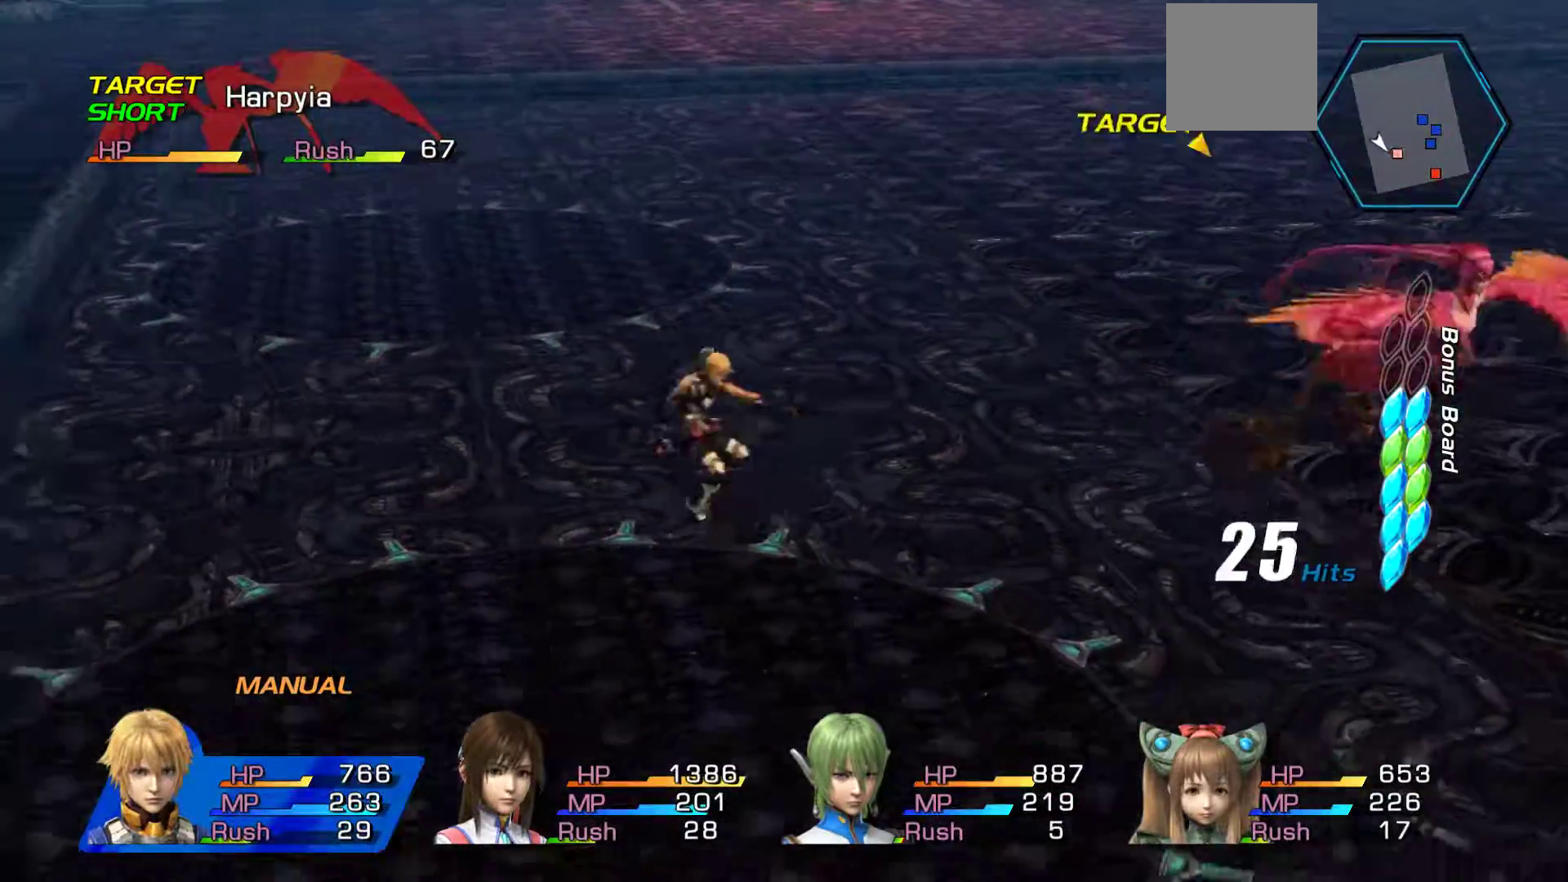
Gameplay with a controller (Xbox layout); each line is a JSON object with the inputs held at the frame after it. "events" lists button and stick changes between this image and that frame as [ms after this image, input, new state], when the widget could be followed in between.
{"buttons": [], "left_stick": "down-right", "right_stick": "center", "events": [[167, "left_stick", "down-right"], [250, "B", "up"]]}
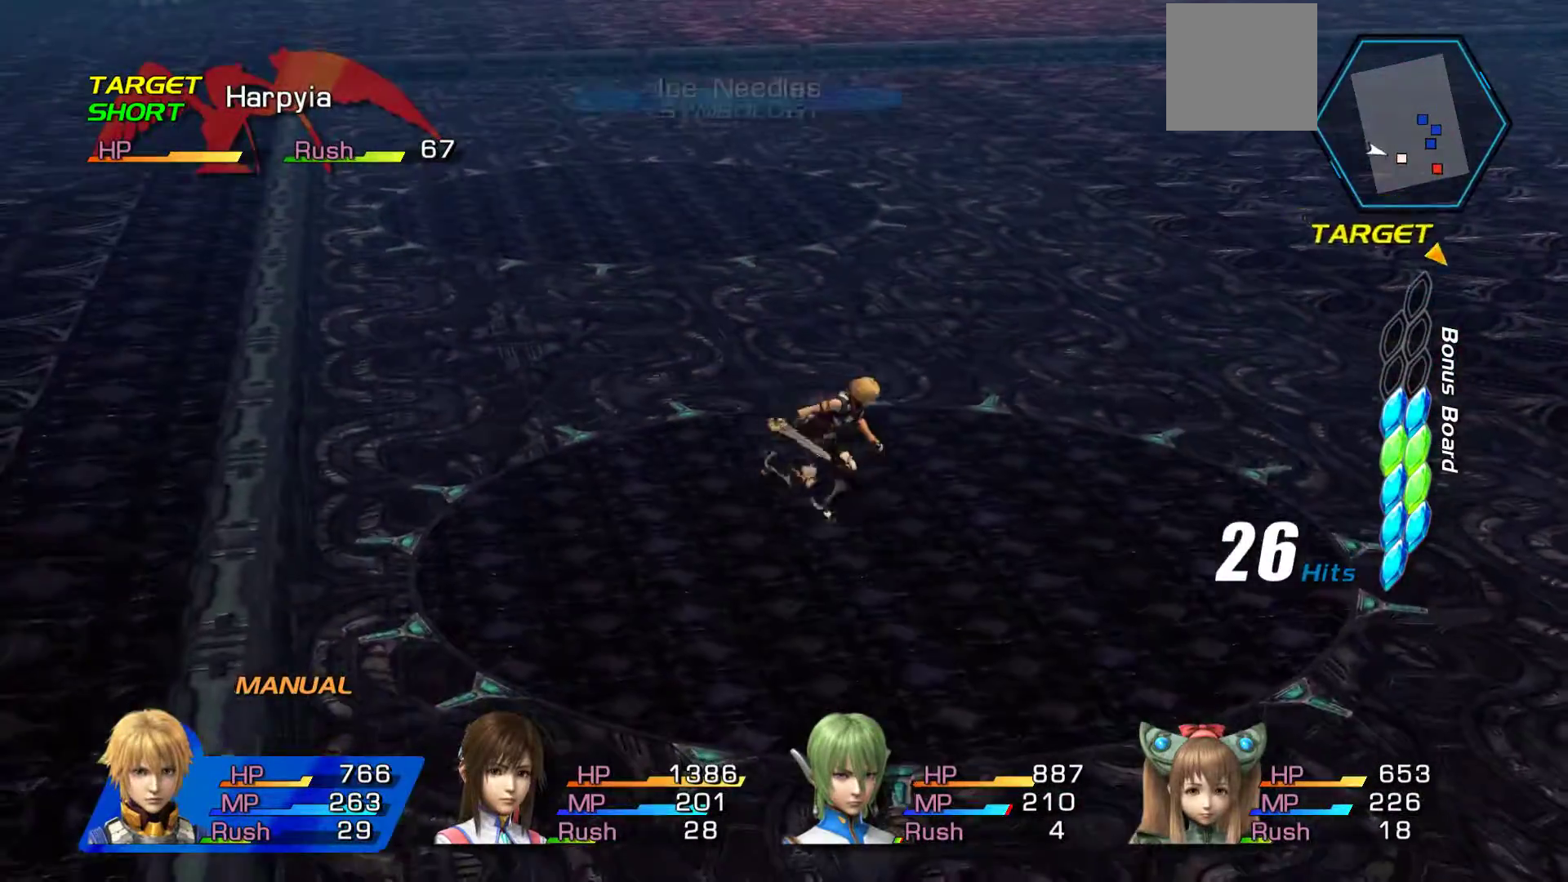
{"buttons": ["A"], "left_stick": "down-right", "right_stick": "center", "events": [[383, "A", "down"]]}
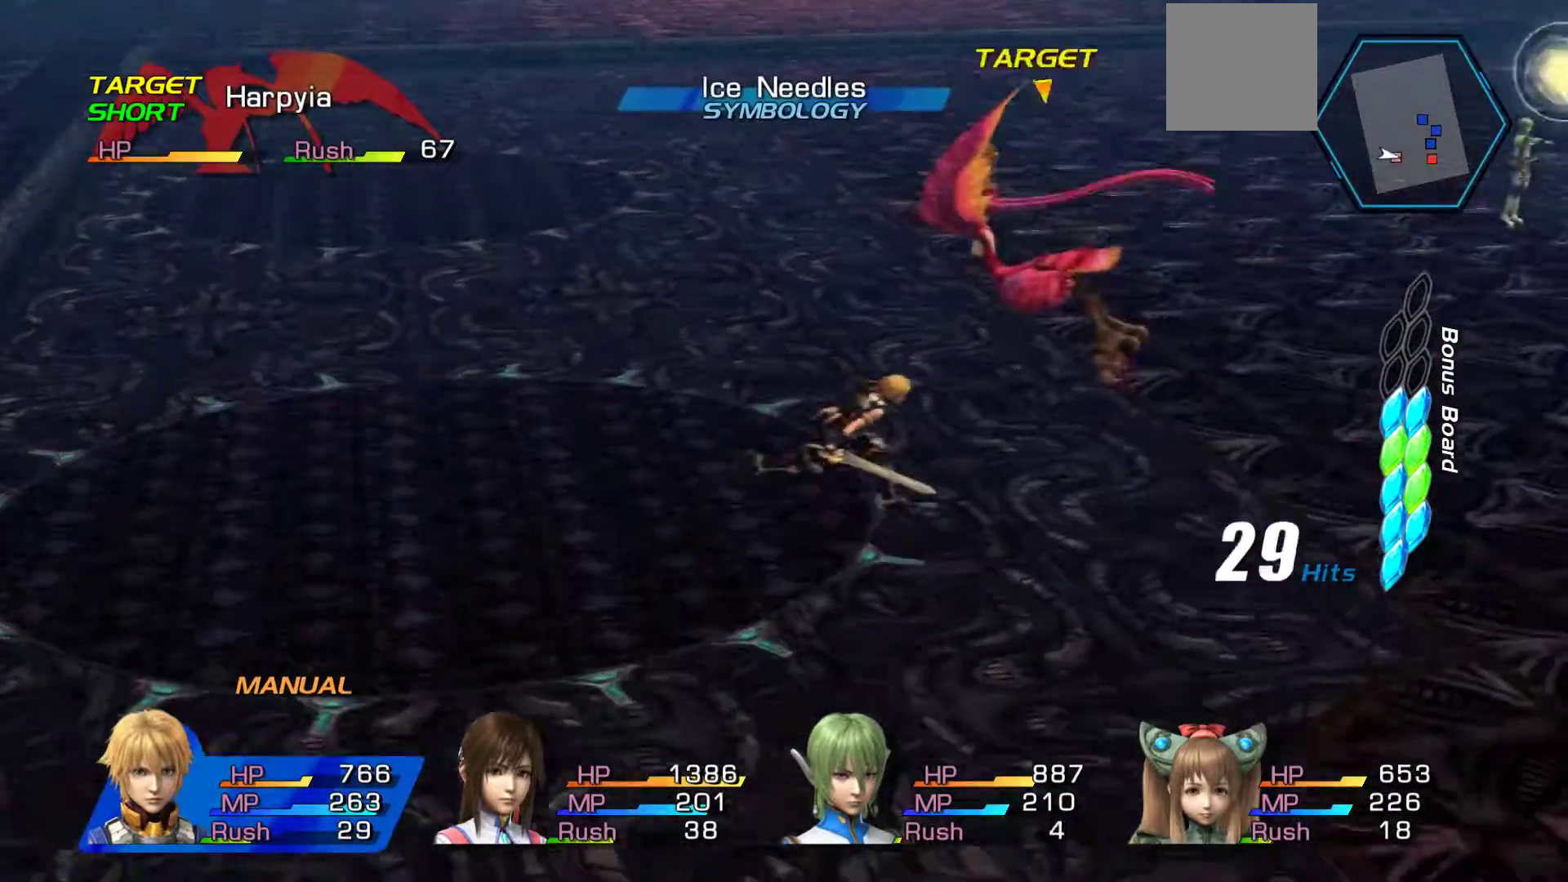
{"buttons": ["A"], "left_stick": "center", "right_stick": "center", "events": [[50, "left_stick", "center"], [83, "A", "up"], [150, "A", "down"], [300, "A", "up"], [383, "A", "down"]]}
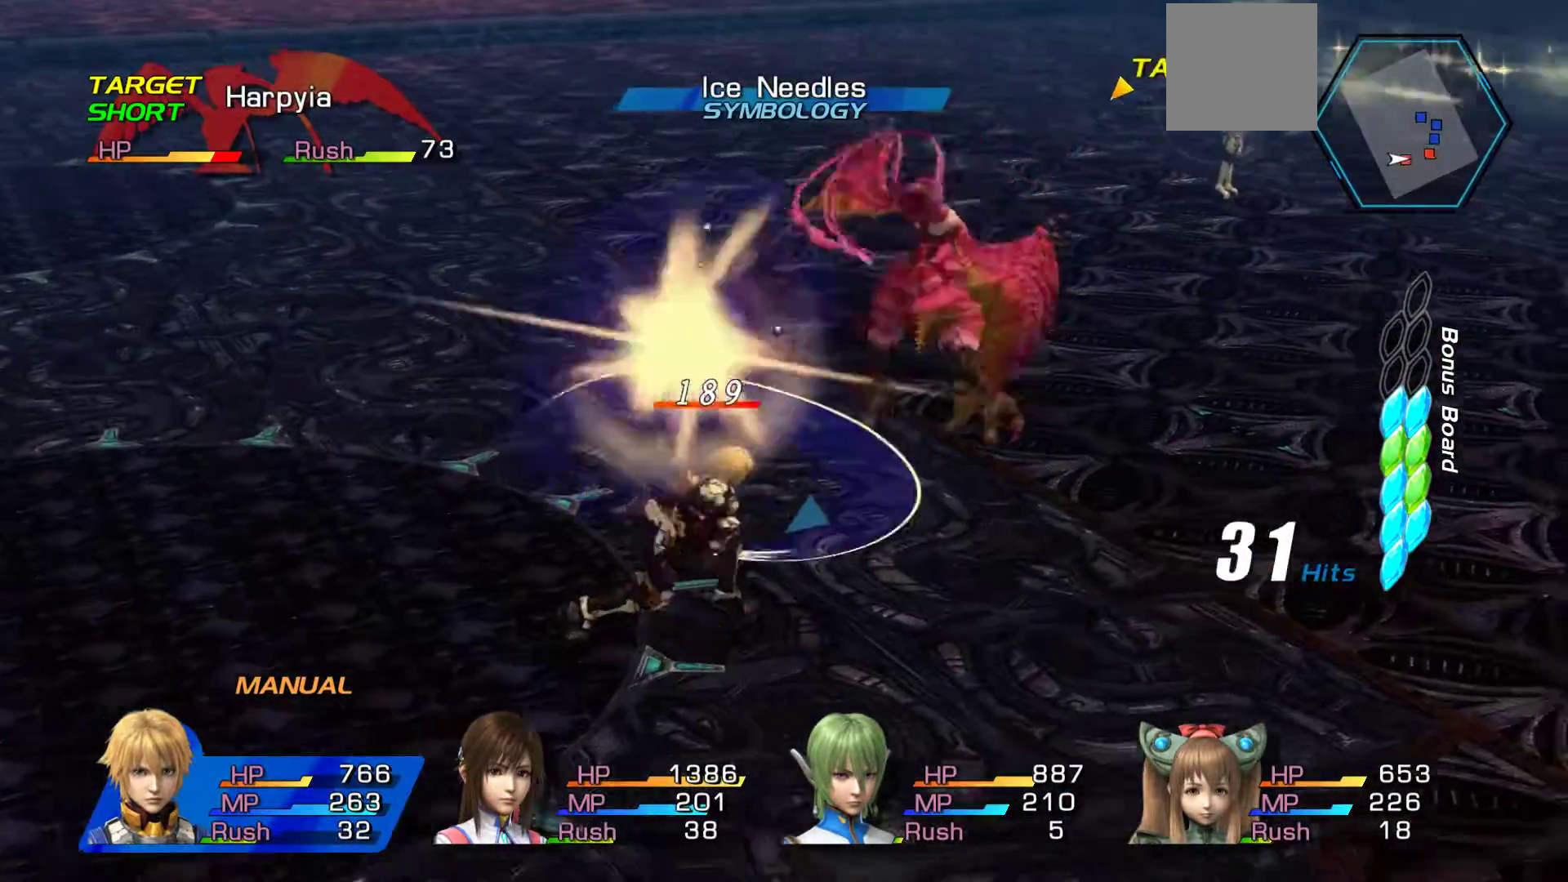
{"buttons": [], "left_stick": "center", "right_stick": "center", "events": [[50, "A", "up"], [100, "A", "down"], [250, "A", "up"], [317, "A", "down"], [467, "A", "up"]]}
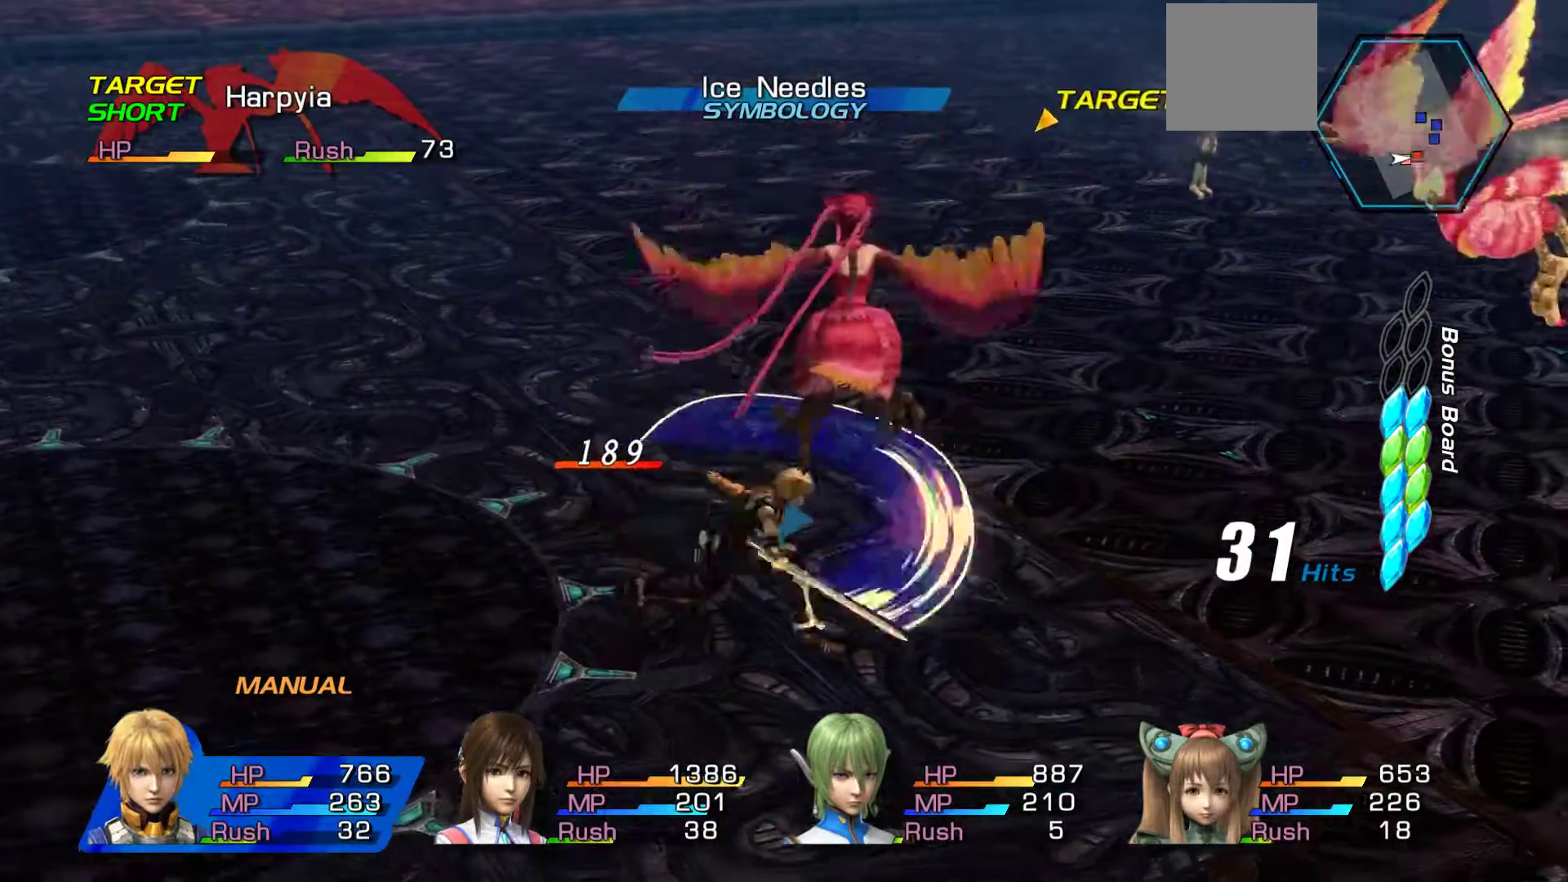
{"buttons": ["A"], "left_stick": "up", "right_stick": "center", "events": [[17, "A", "down"], [33, "left_stick", "up"], [167, "A", "up"], [233, "A", "down"], [367, "A", "up"], [433, "A", "down"]]}
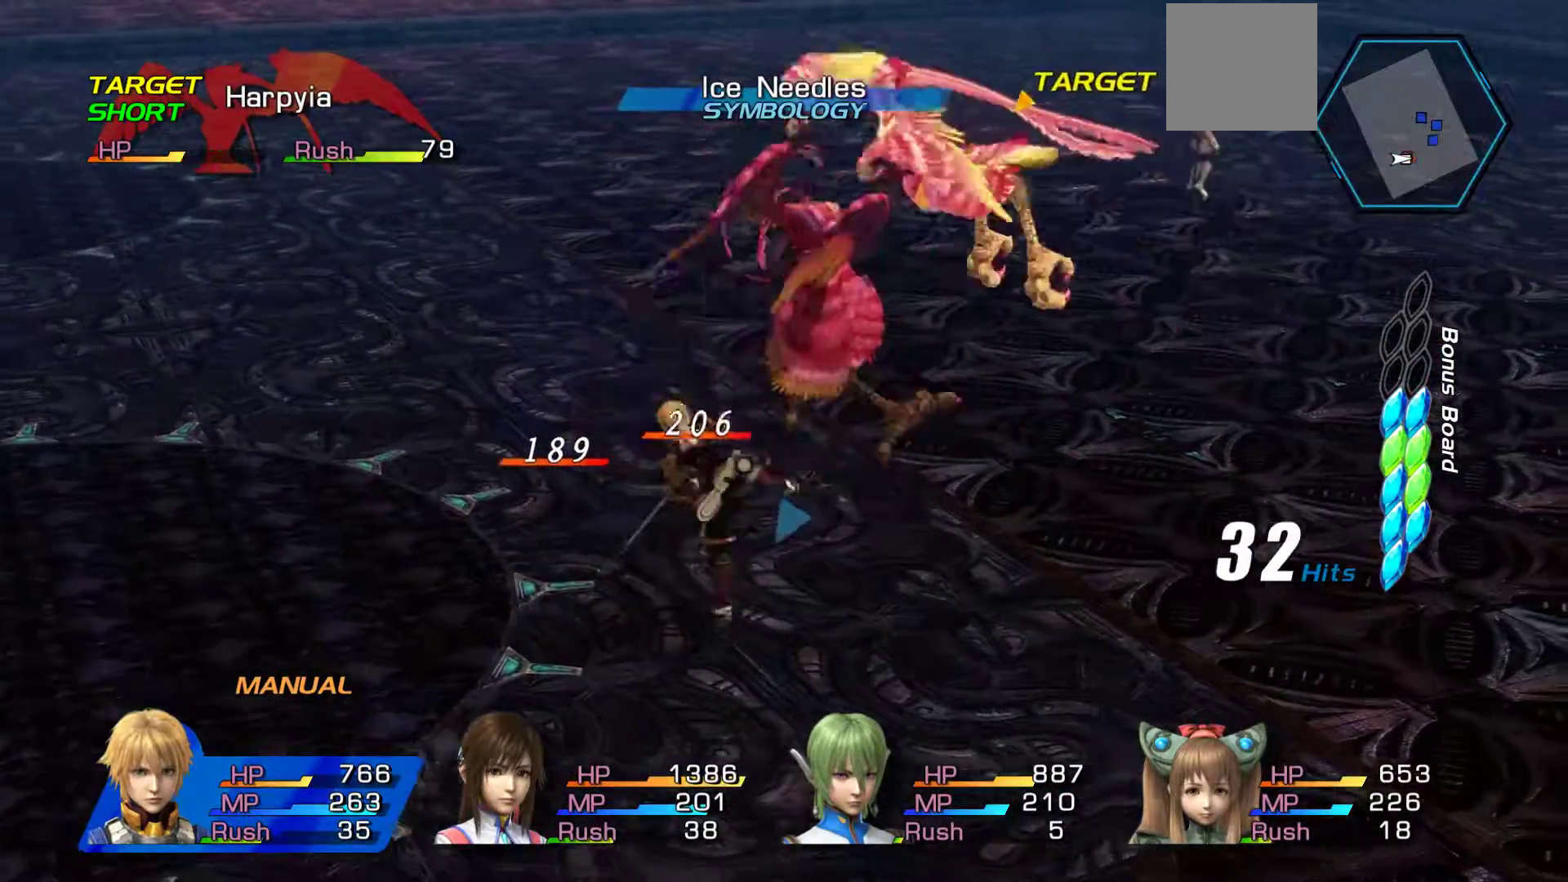
{"buttons": [], "left_stick": "up", "right_stick": "center", "events": [[83, "A", "up"], [133, "A", "down"], [283, "A", "up"], [333, "A", "down"], [483, "A", "up"]]}
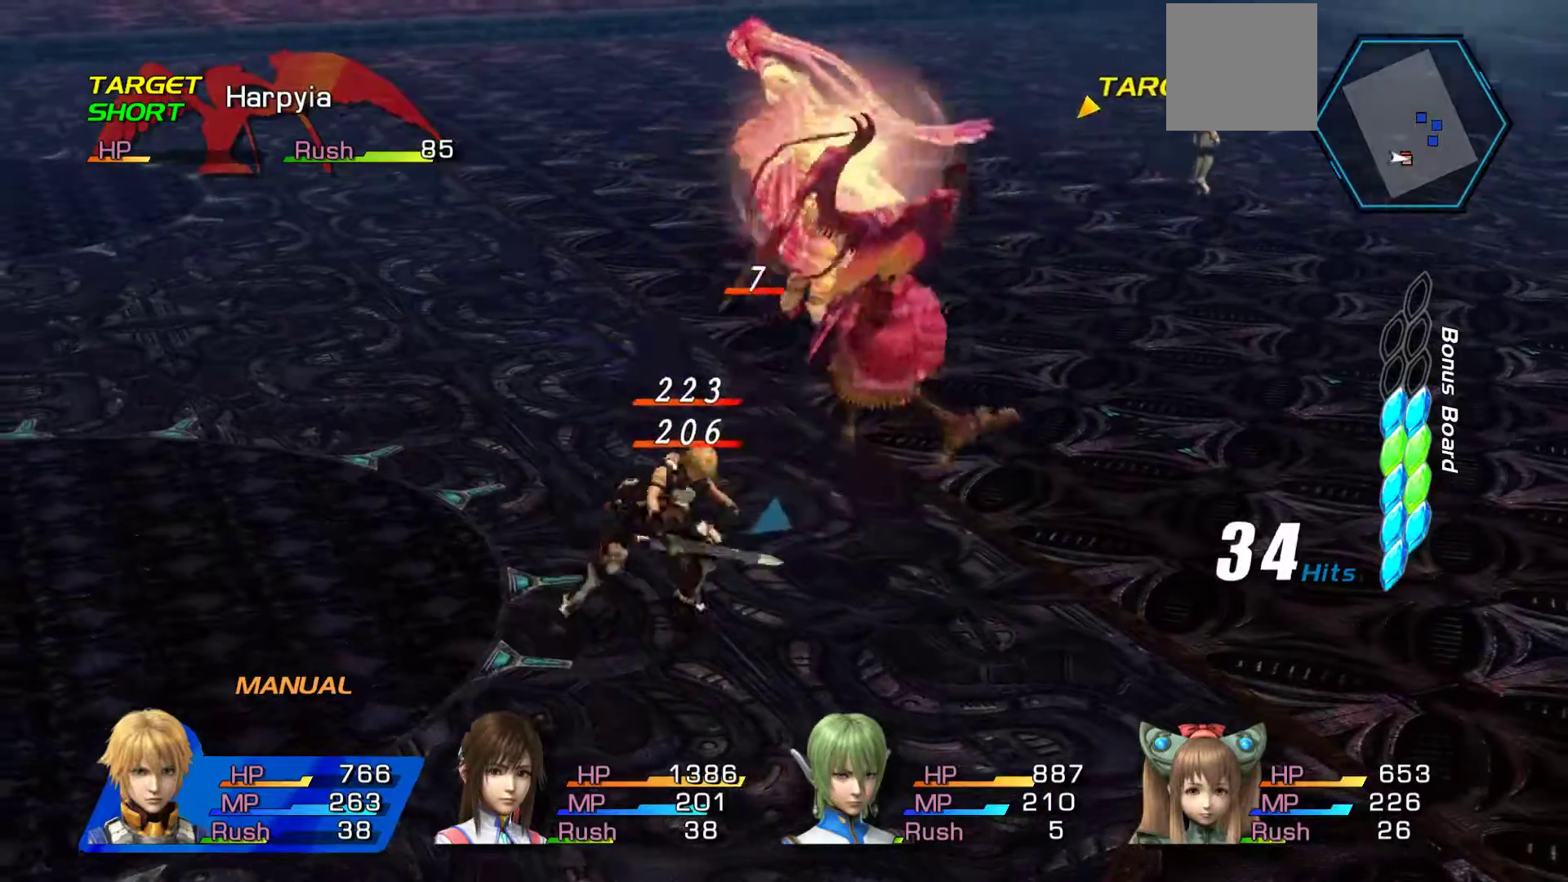
{"buttons": ["A"], "left_stick": "up", "right_stick": "center", "events": [[50, "A", "down"], [400, "A", "up"], [450, "A", "down"]]}
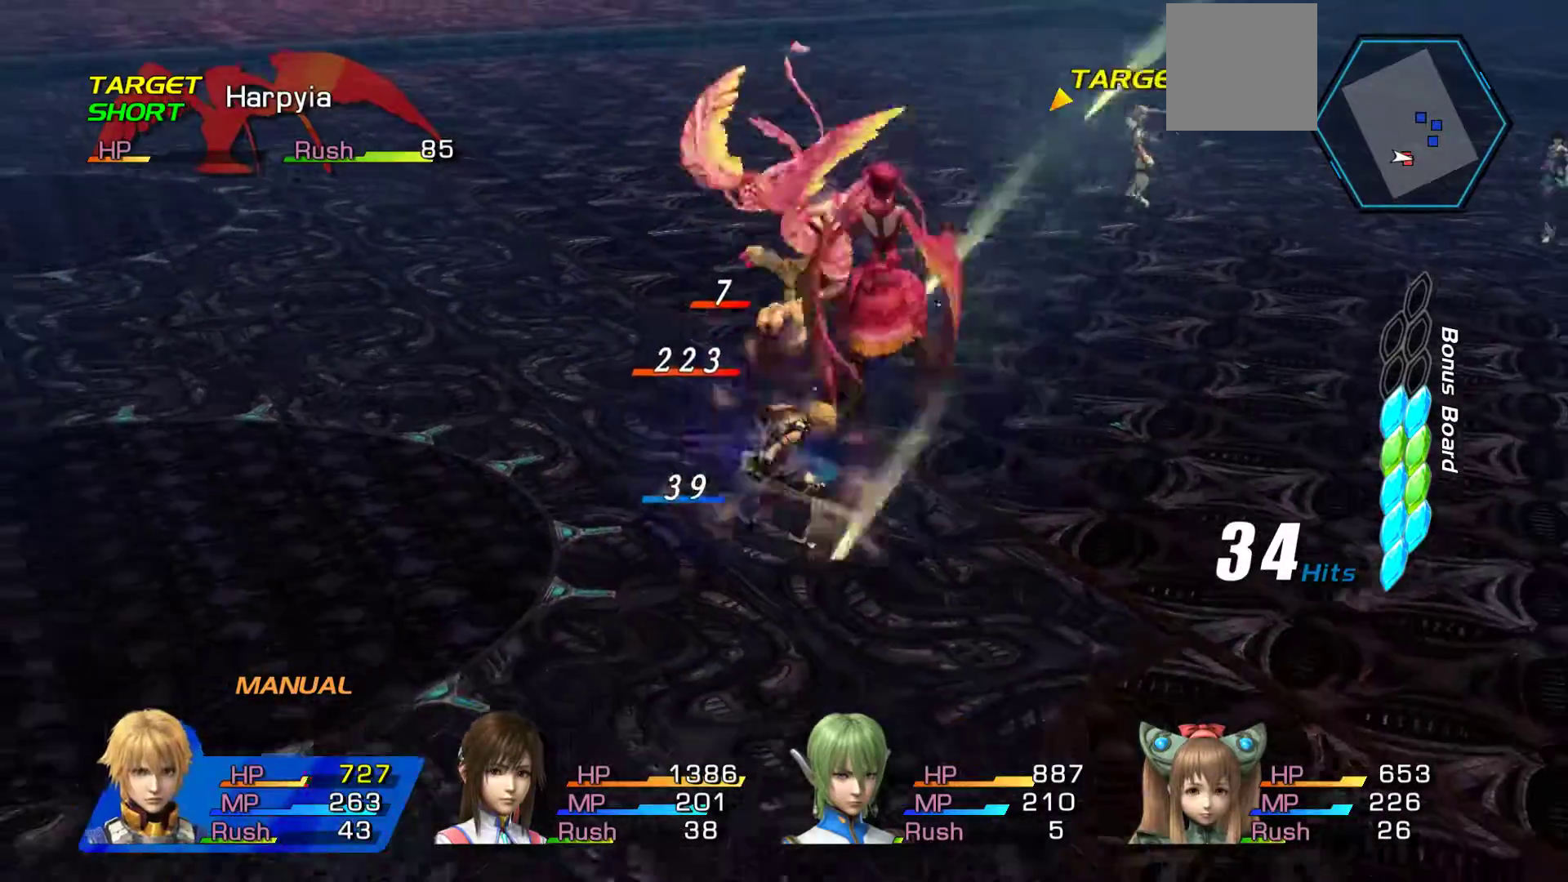
{"buttons": [], "left_stick": "down", "right_stick": "center", "events": [[117, "A", "up"], [167, "A", "down"], [250, "A", "up"], [300, "left_stick", "down"]]}
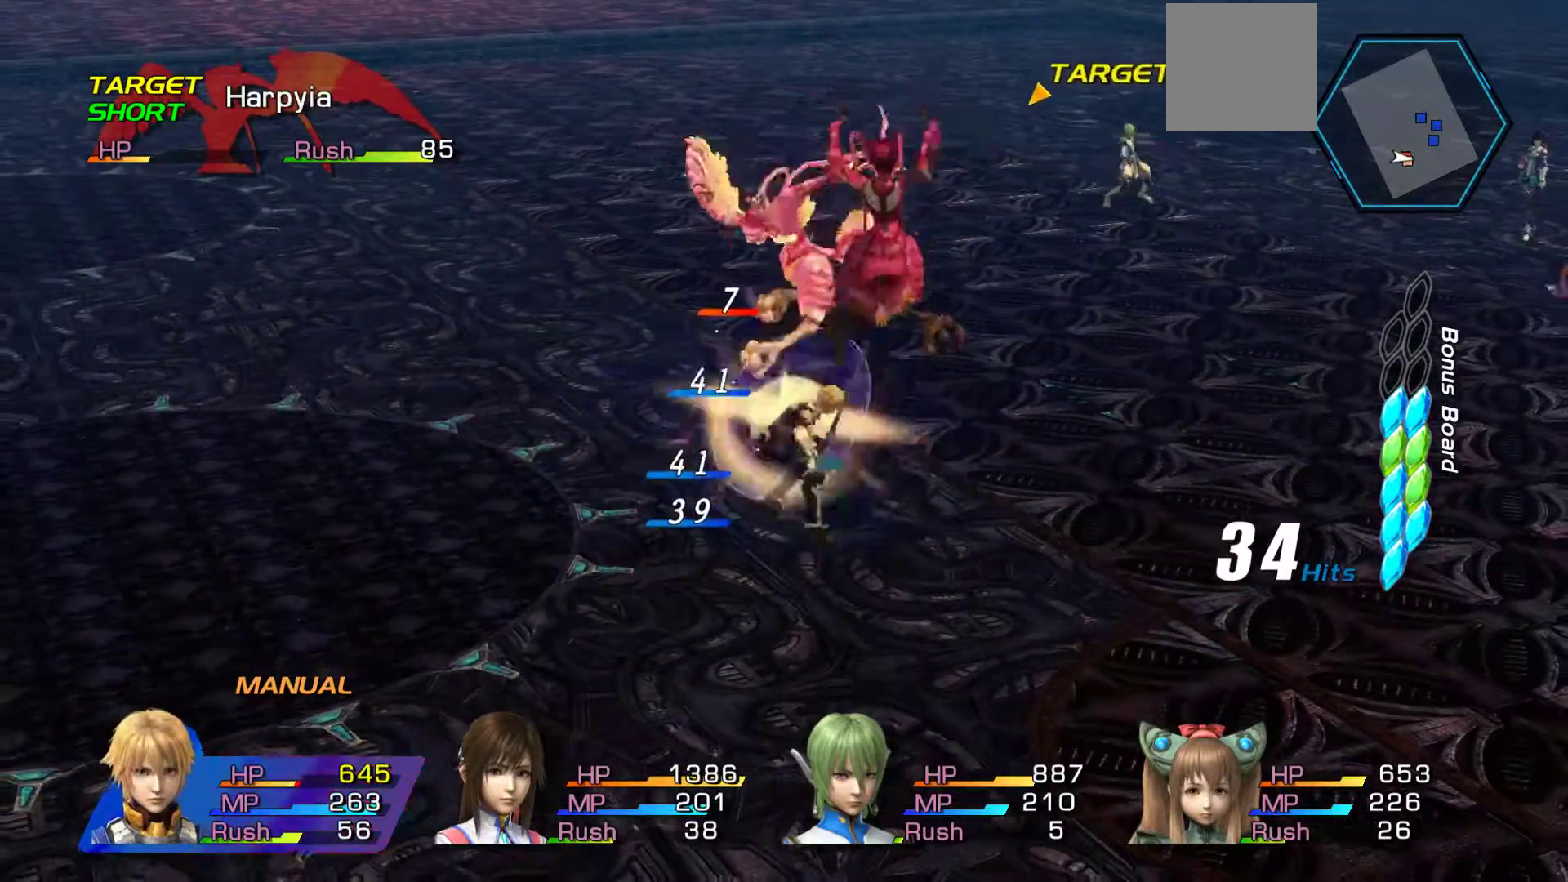
{"buttons": [], "left_stick": "down", "right_stick": "center", "events": []}
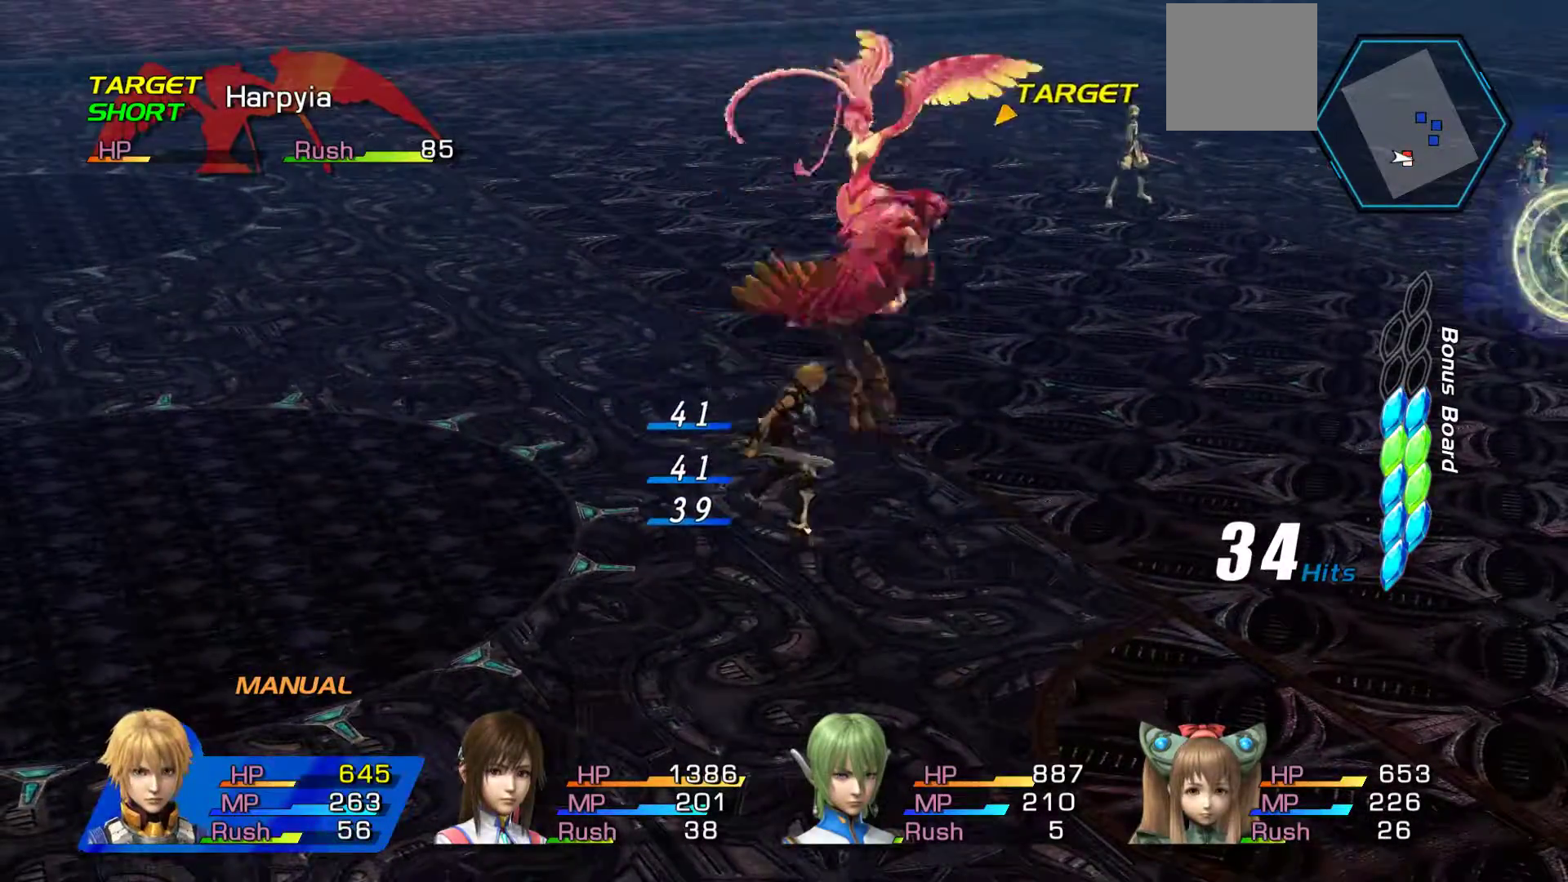
{"buttons": [], "left_stick": "down", "right_stick": "center", "events": []}
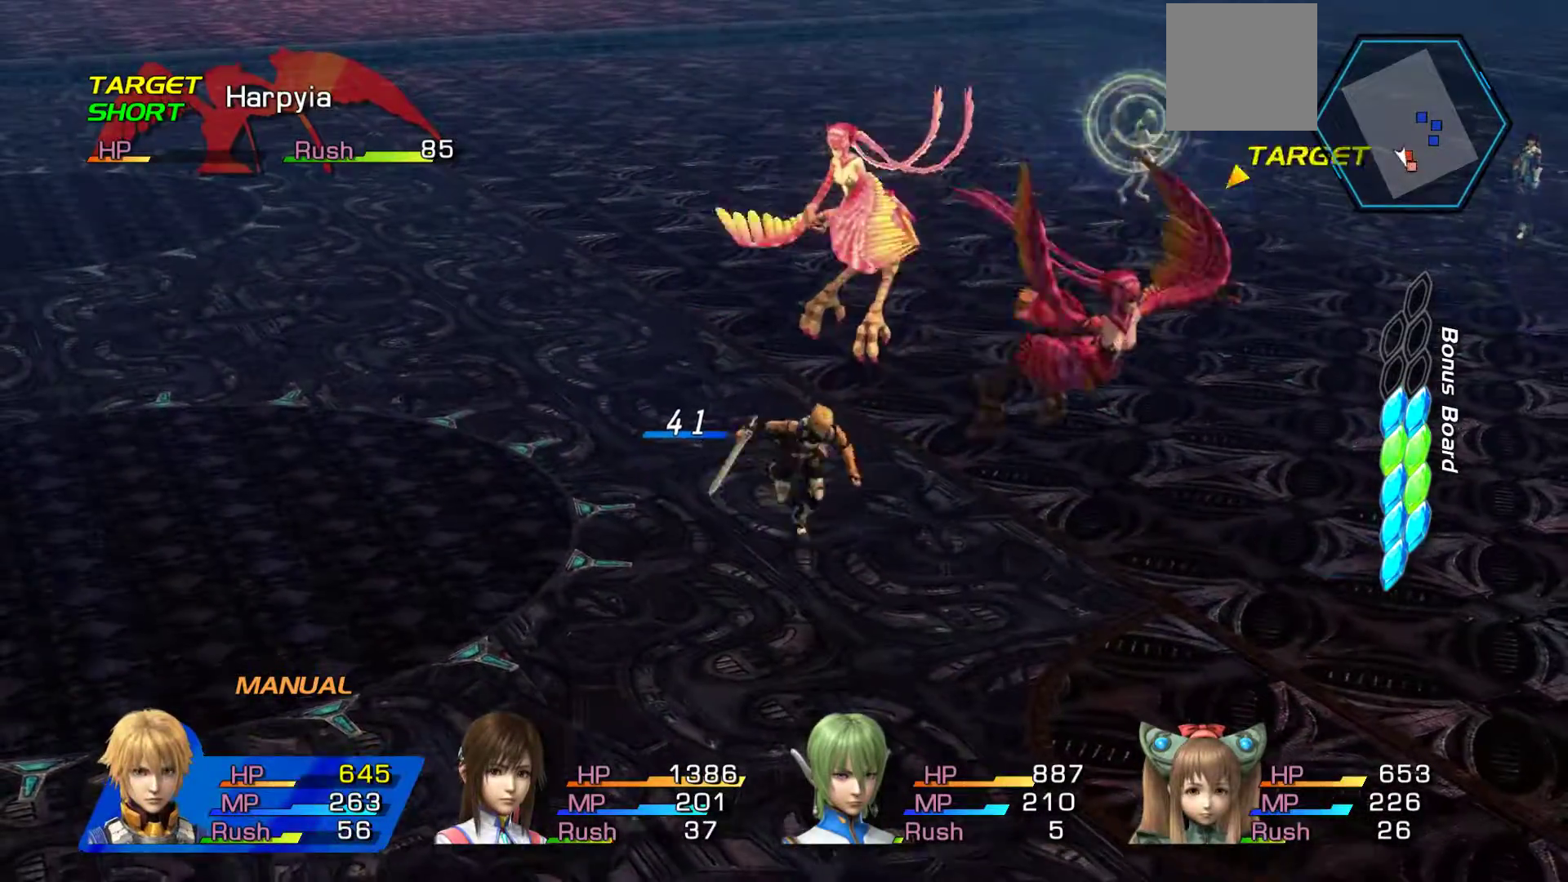
{"buttons": [], "left_stick": "down", "right_stick": "center", "events": []}
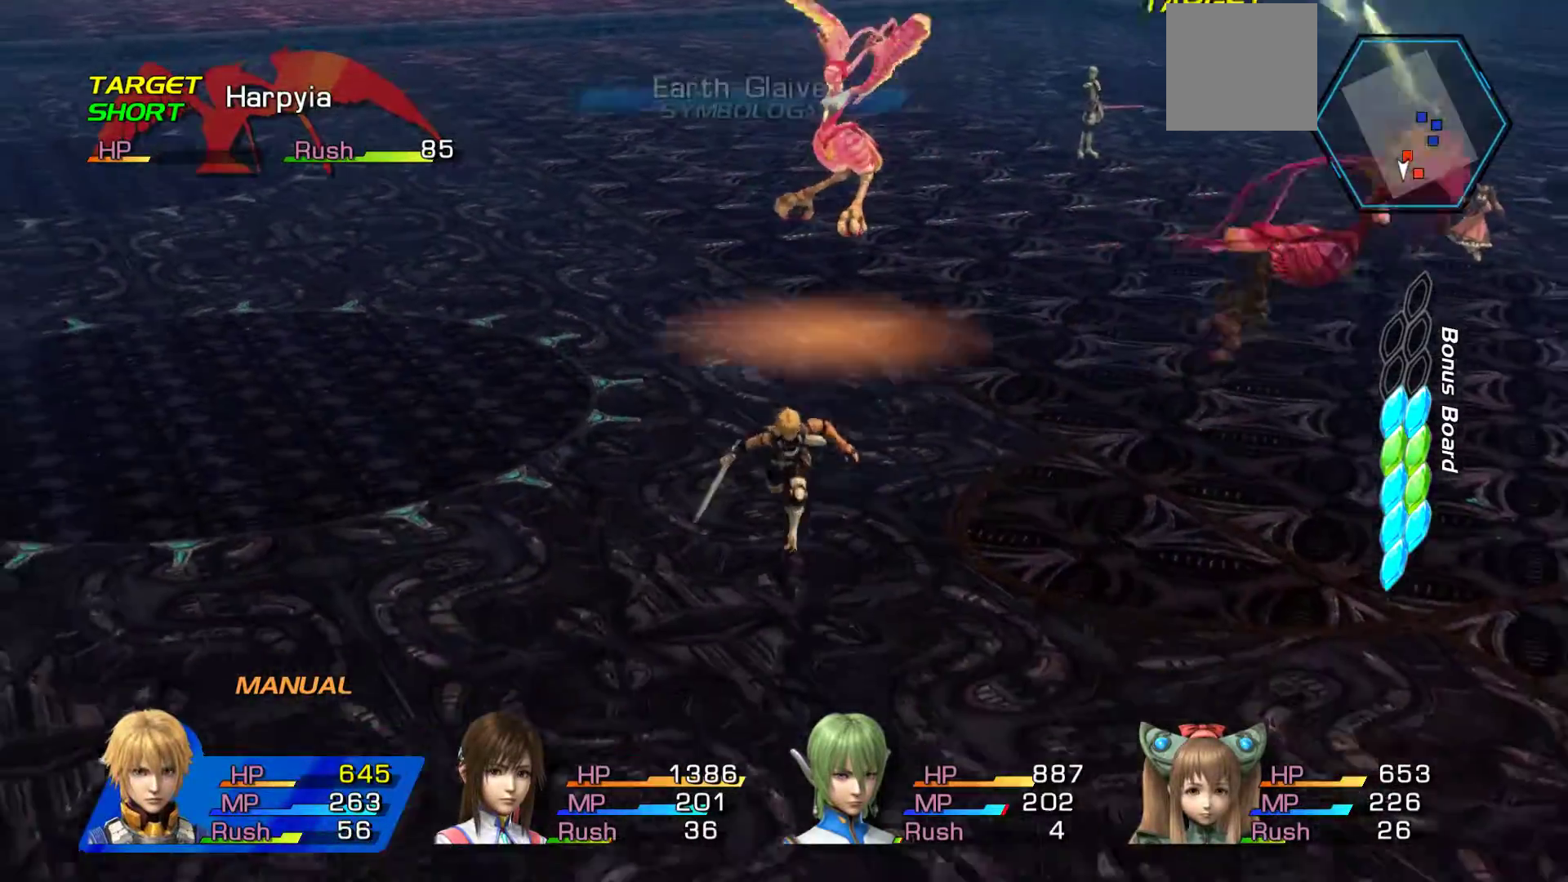
{"buttons": [], "left_stick": "down-right", "right_stick": "center", "events": [[300, "left_stick", "down-right"]]}
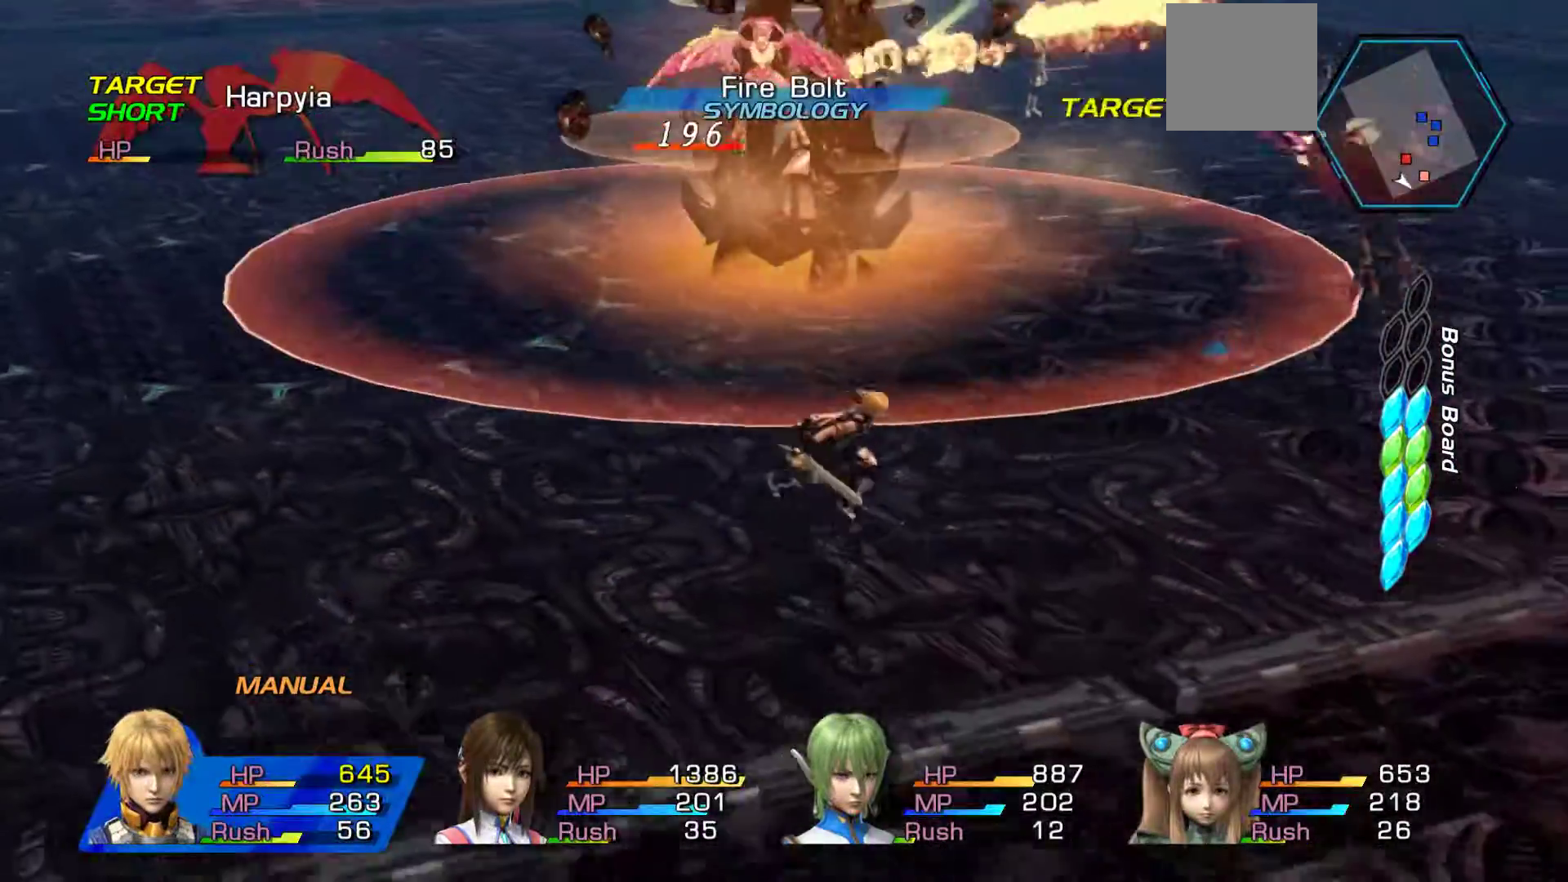
{"buttons": [], "left_stick": "up-right", "right_stick": "center", "events": [[83, "left_stick", "right"], [367, "left_stick", "up-right"]]}
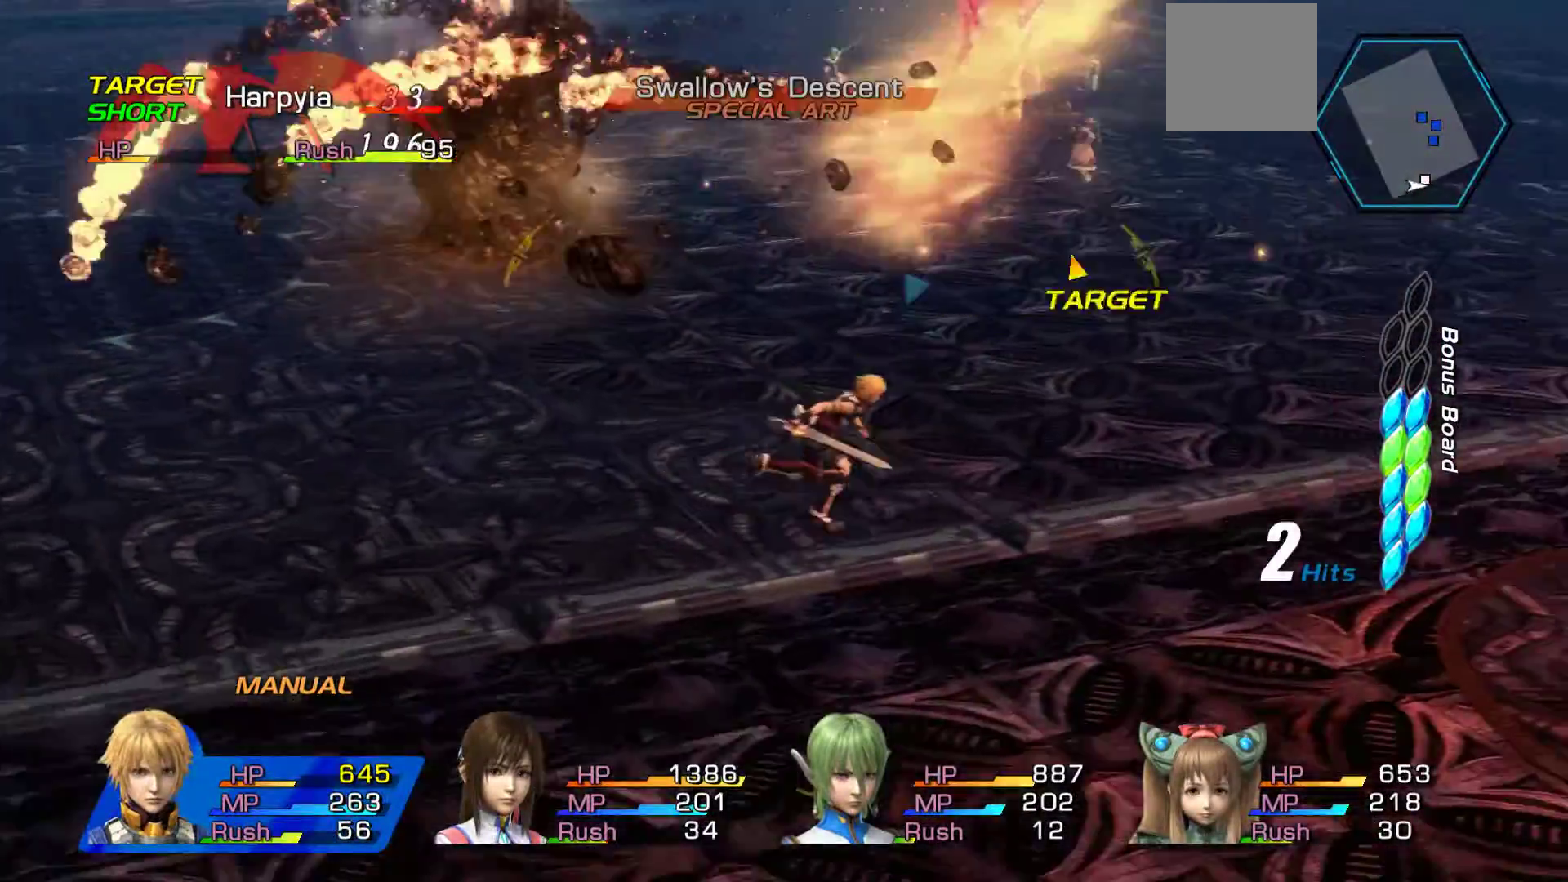
{"buttons": ["A"], "left_stick": "right", "right_stick": "center", "events": [[133, "A", "down"], [317, "A", "up"], [367, "left_stick", "right"], [483, "A", "down"]]}
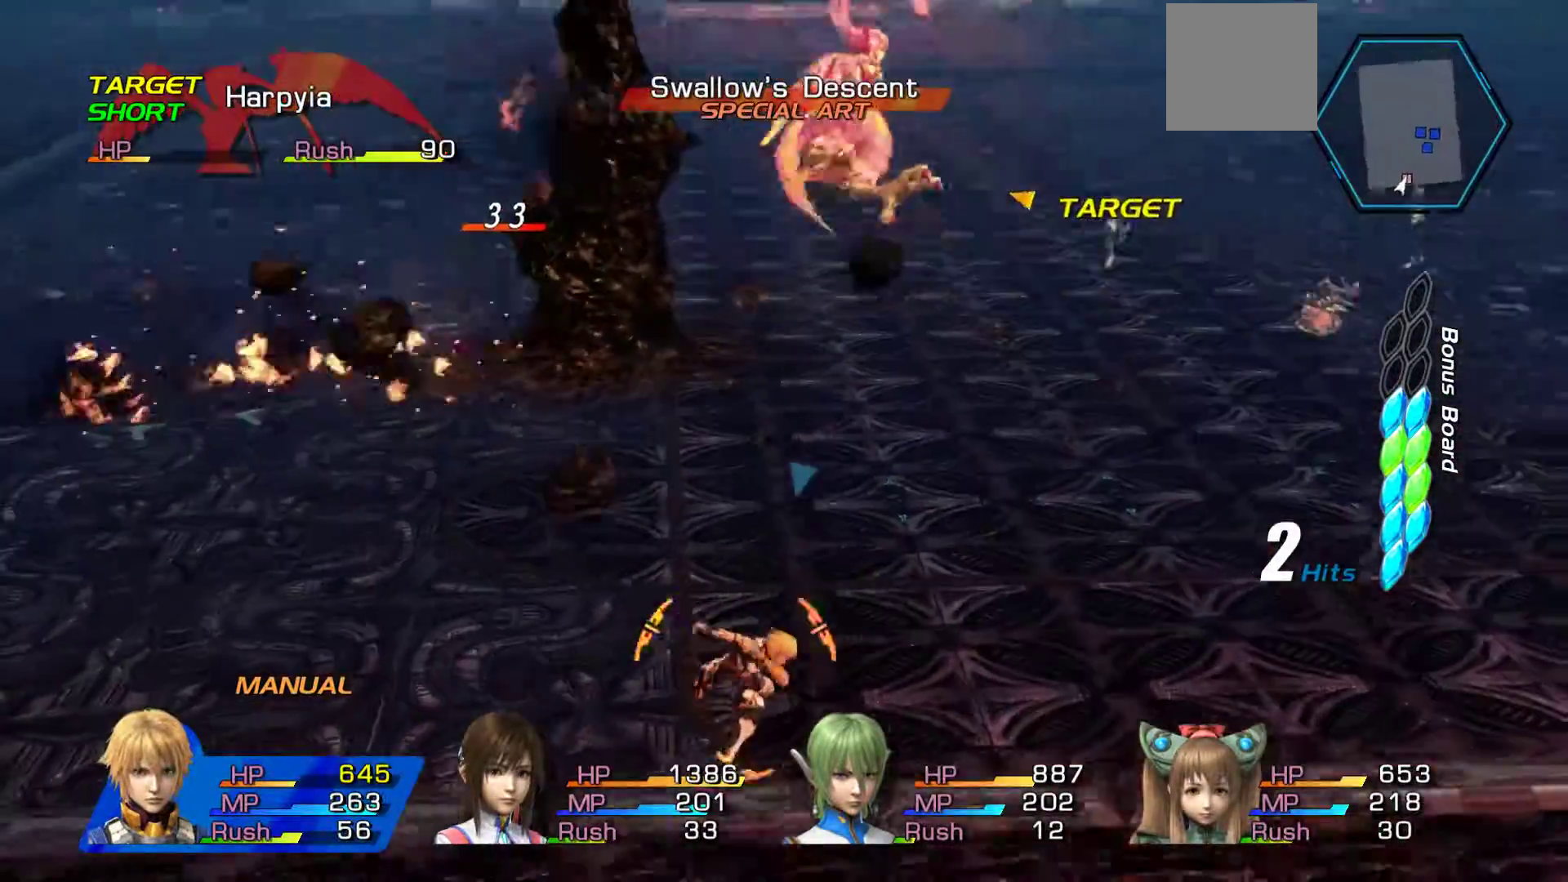
{"buttons": ["A"], "left_stick": "center", "right_stick": "center", "events": [[100, "left_stick", "center"], [117, "A", "up"], [233, "A", "down"], [350, "A", "up"], [417, "A", "down"]]}
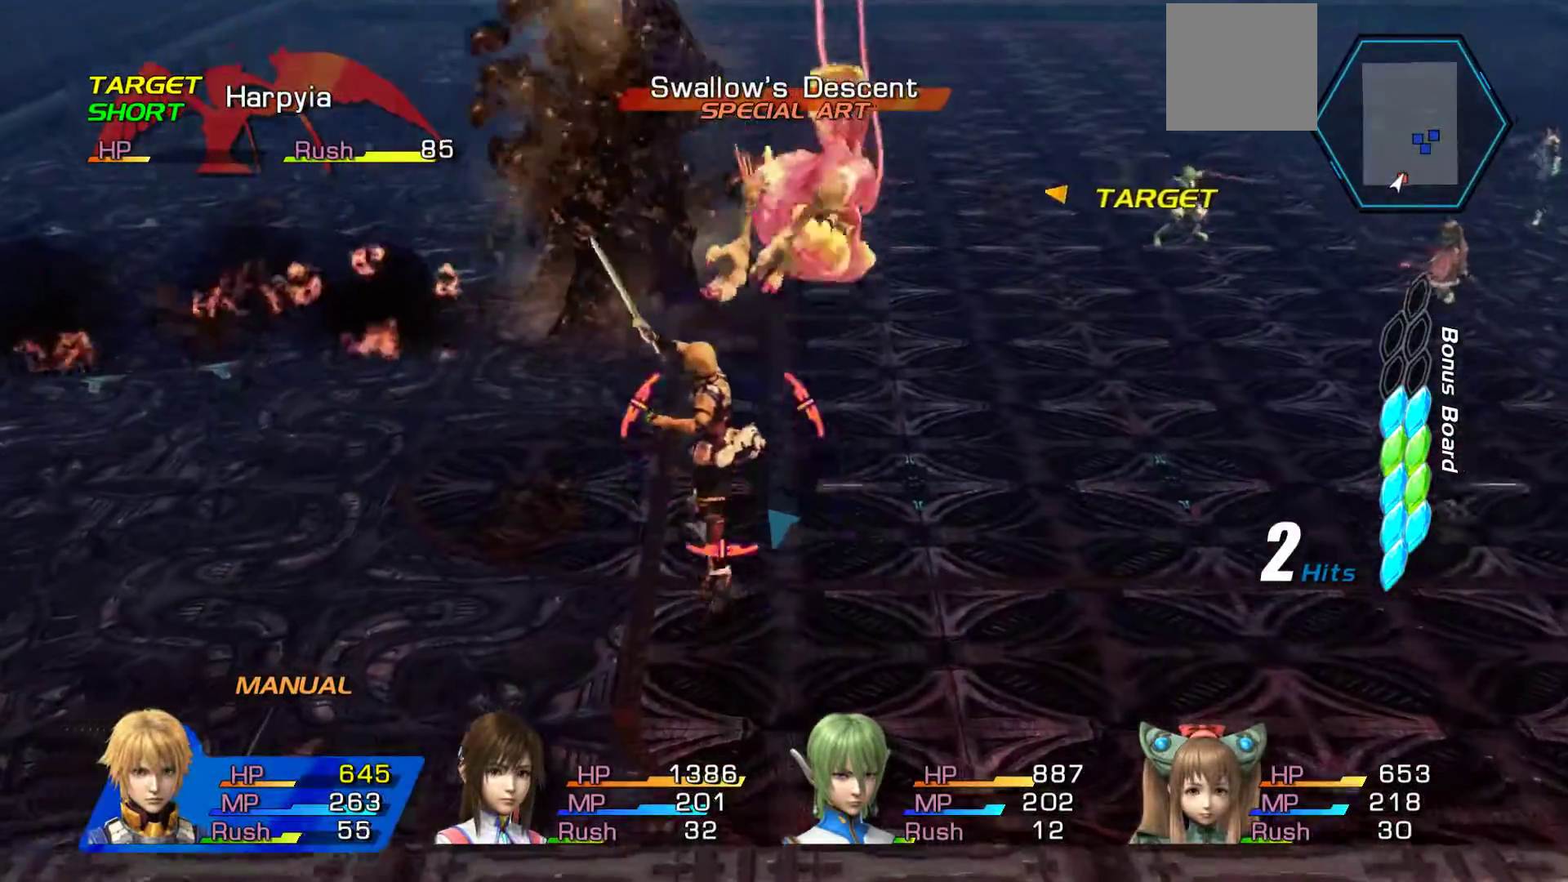
{"buttons": ["A"], "left_stick": "up", "right_stick": "center", "events": [[83, "A", "up"], [150, "left_stick", "up"], [183, "A", "down"], [317, "A", "up"], [367, "A", "down"]]}
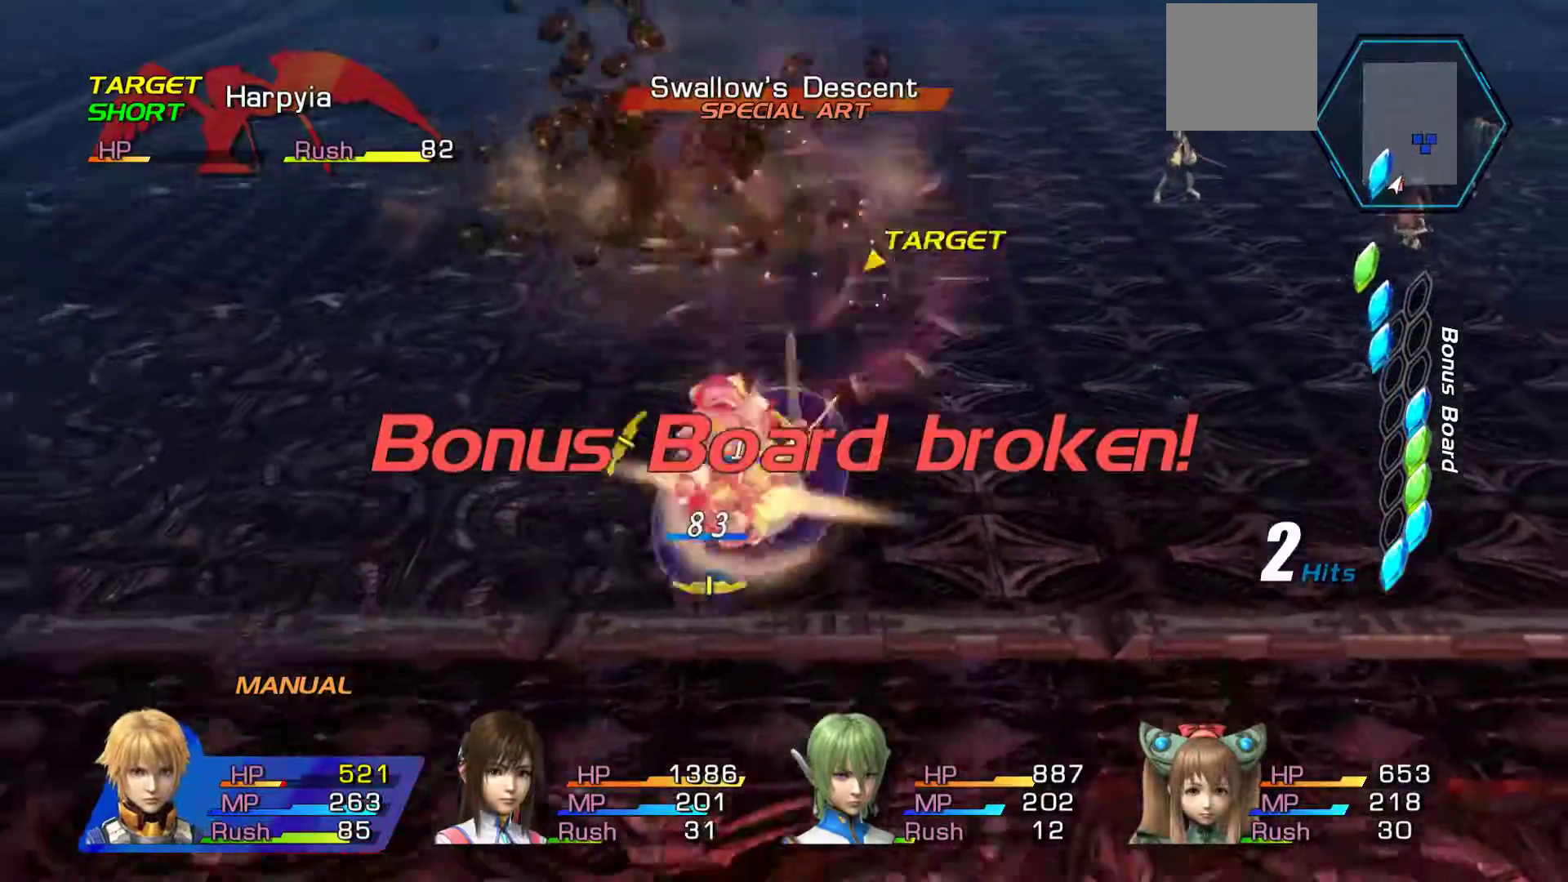
{"buttons": [], "left_stick": "center", "right_stick": "center", "events": [[33, "A", "up"], [33, "left_stick", "center"]]}
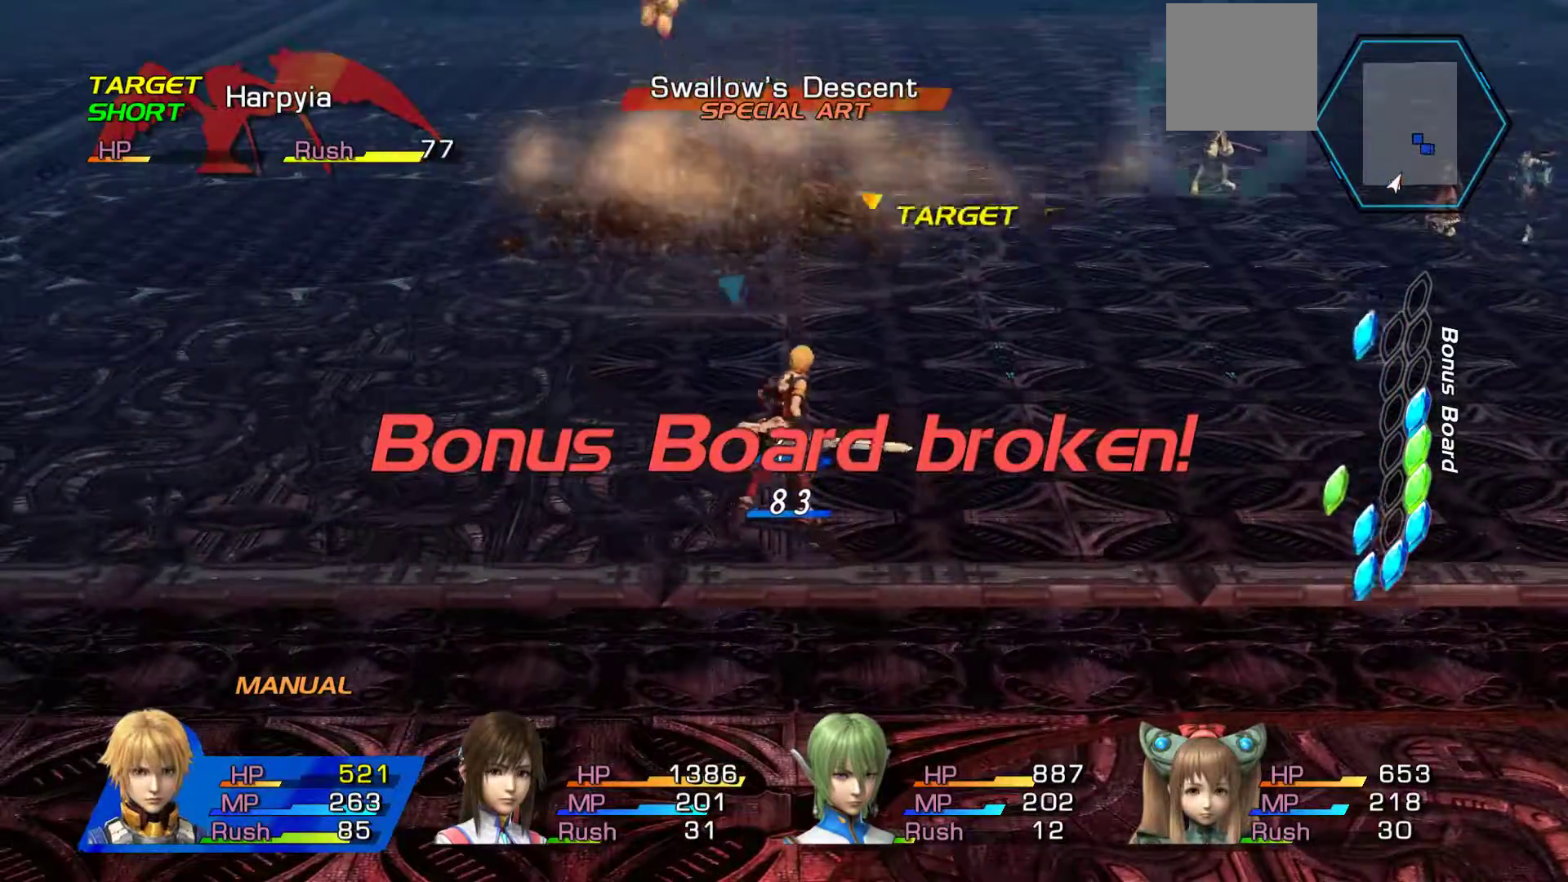
{"buttons": ["A"], "left_stick": "center", "right_stick": "center", "events": [[100, "A", "down"], [217, "A", "up"], [317, "A", "down"], [417, "A", "up"], [500, "A", "down"]]}
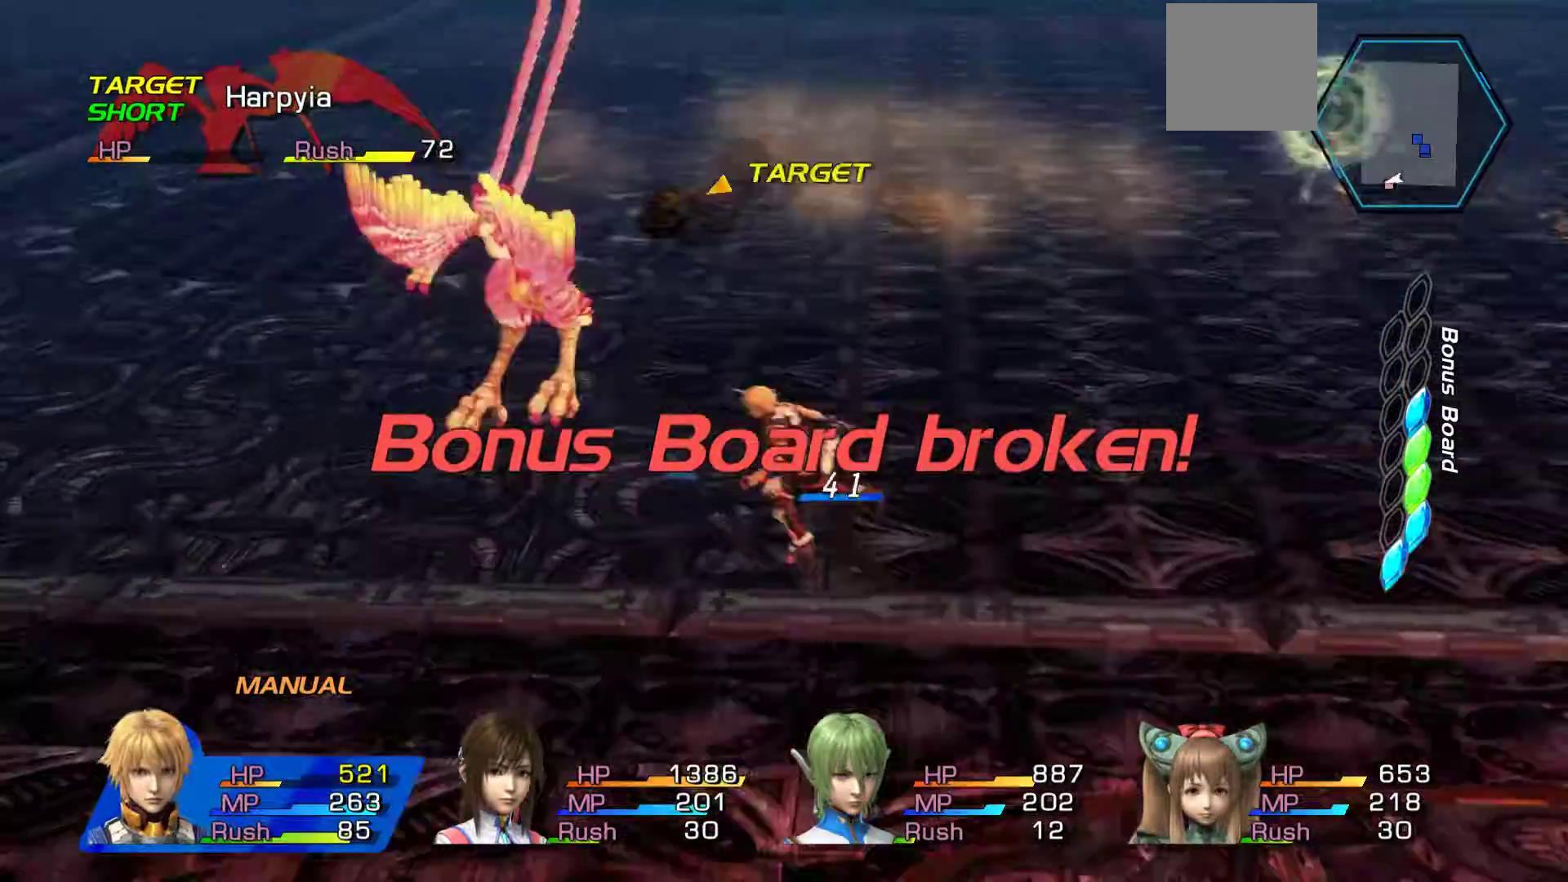
{"buttons": ["A"], "left_stick": "center", "right_stick": "center", "events": [[167, "A", "up"], [233, "A", "down"], [350, "A", "up"], [417, "A", "down"]]}
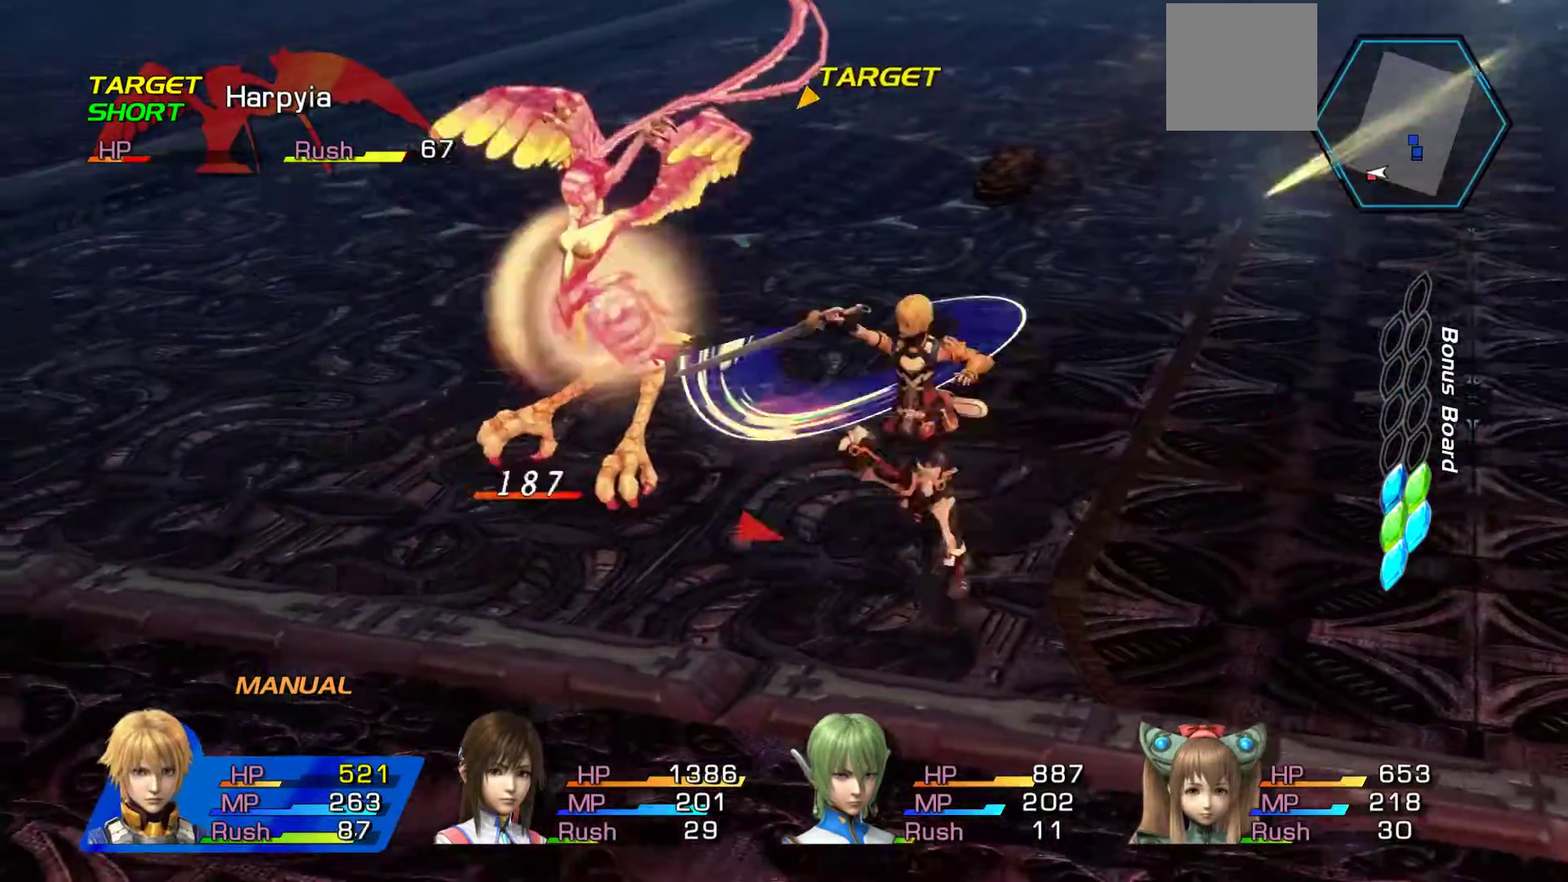
{"buttons": ["A"], "left_stick": "up", "right_stick": "center", "events": [[100, "A", "up"], [150, "A", "down"], [300, "A", "up"], [367, "A", "down"], [400, "left_stick", "up"]]}
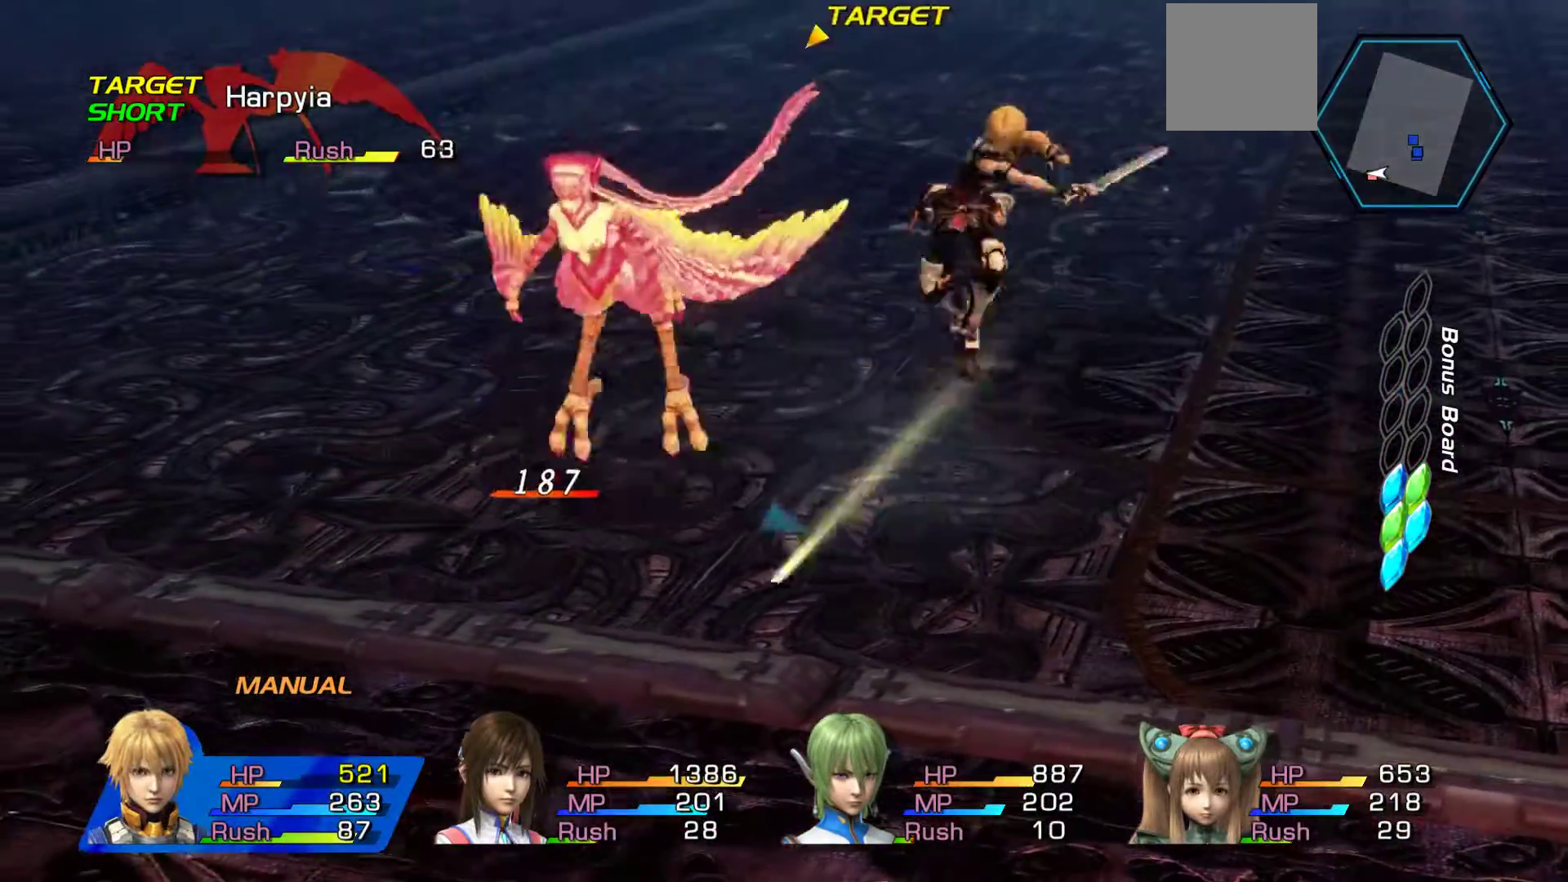
{"buttons": ["A"], "left_stick": "up", "right_stick": "center", "events": [[17, "A", "up"], [67, "A", "down"], [217, "A", "up"], [267, "A", "down"], [433, "A", "up"], [483, "A", "down"]]}
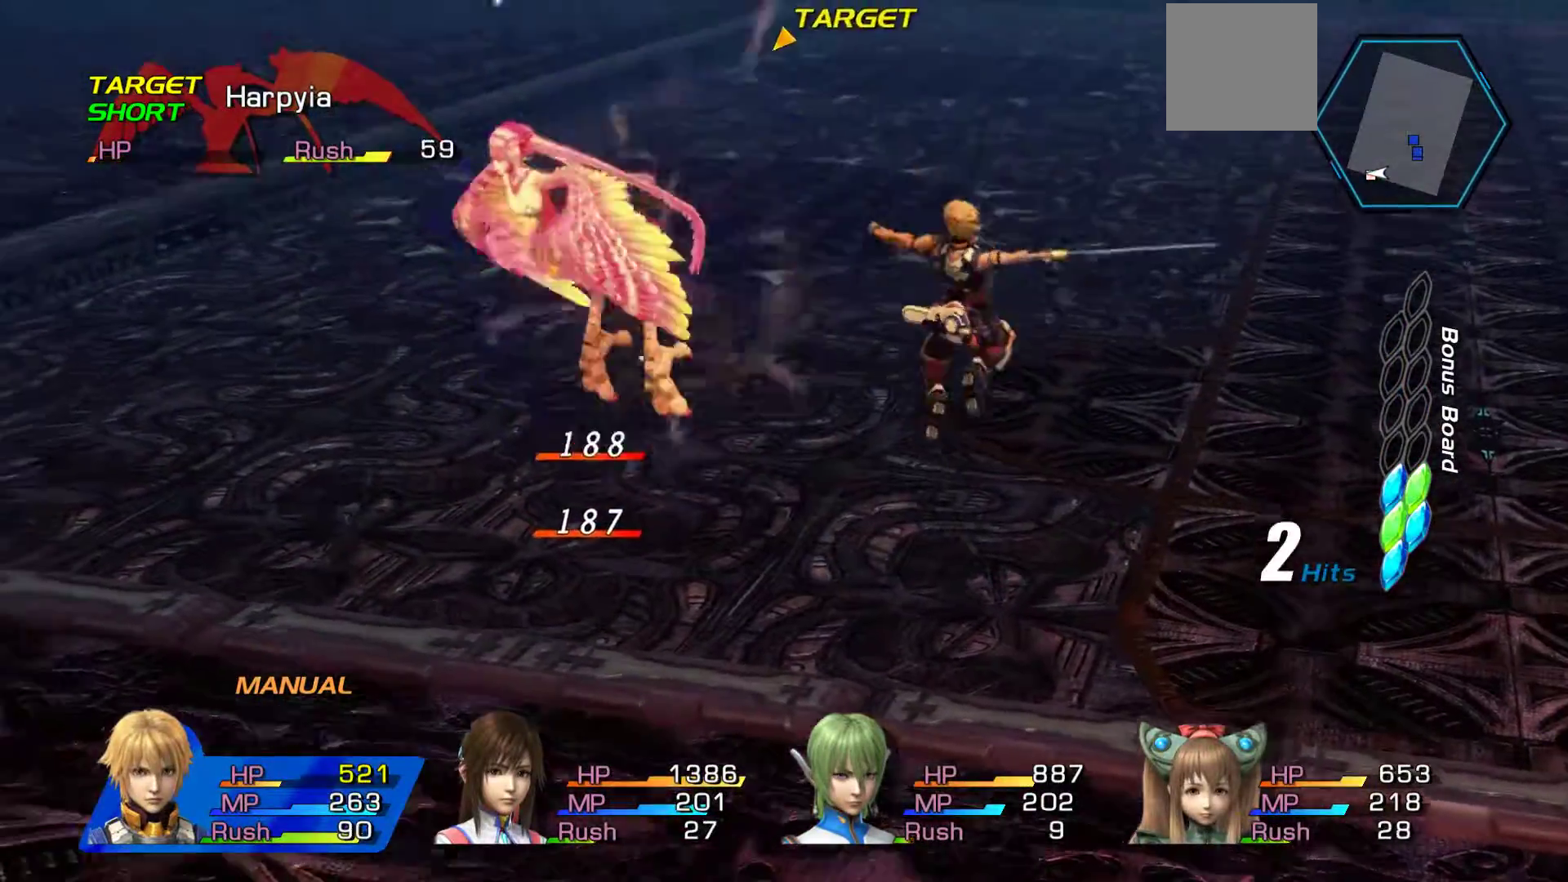
{"buttons": [], "left_stick": "right", "right_stick": "center", "events": [[117, "A", "up"], [183, "A", "down"], [267, "left_stick", "up-right"], [333, "A", "up"], [367, "left_stick", "right"]]}
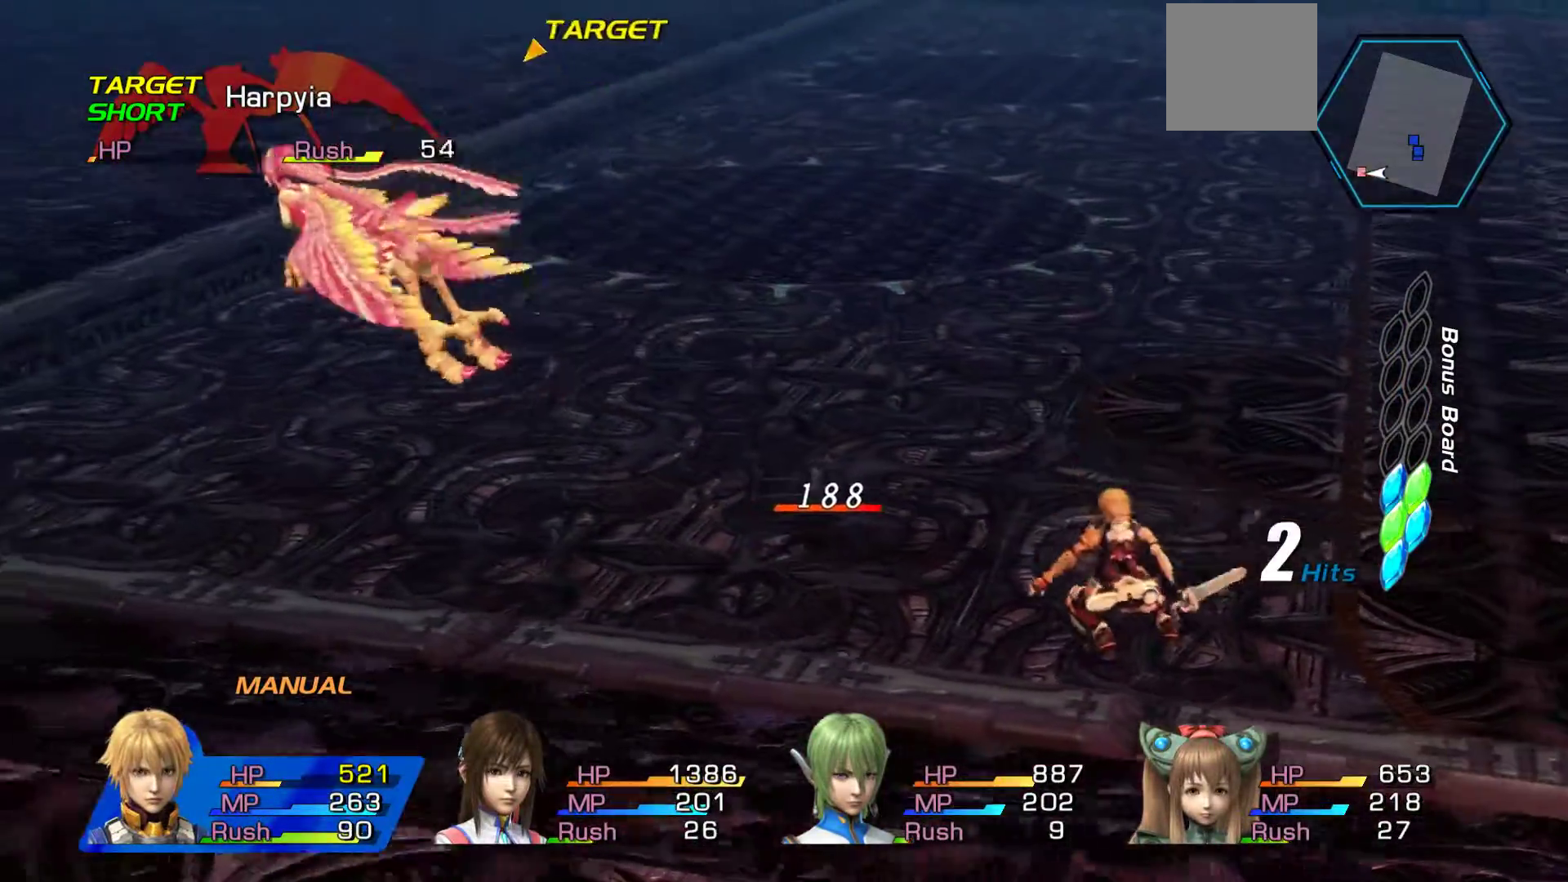
{"buttons": [], "left_stick": "up-left", "right_stick": "center", "events": [[367, "left_stick", "up-left"]]}
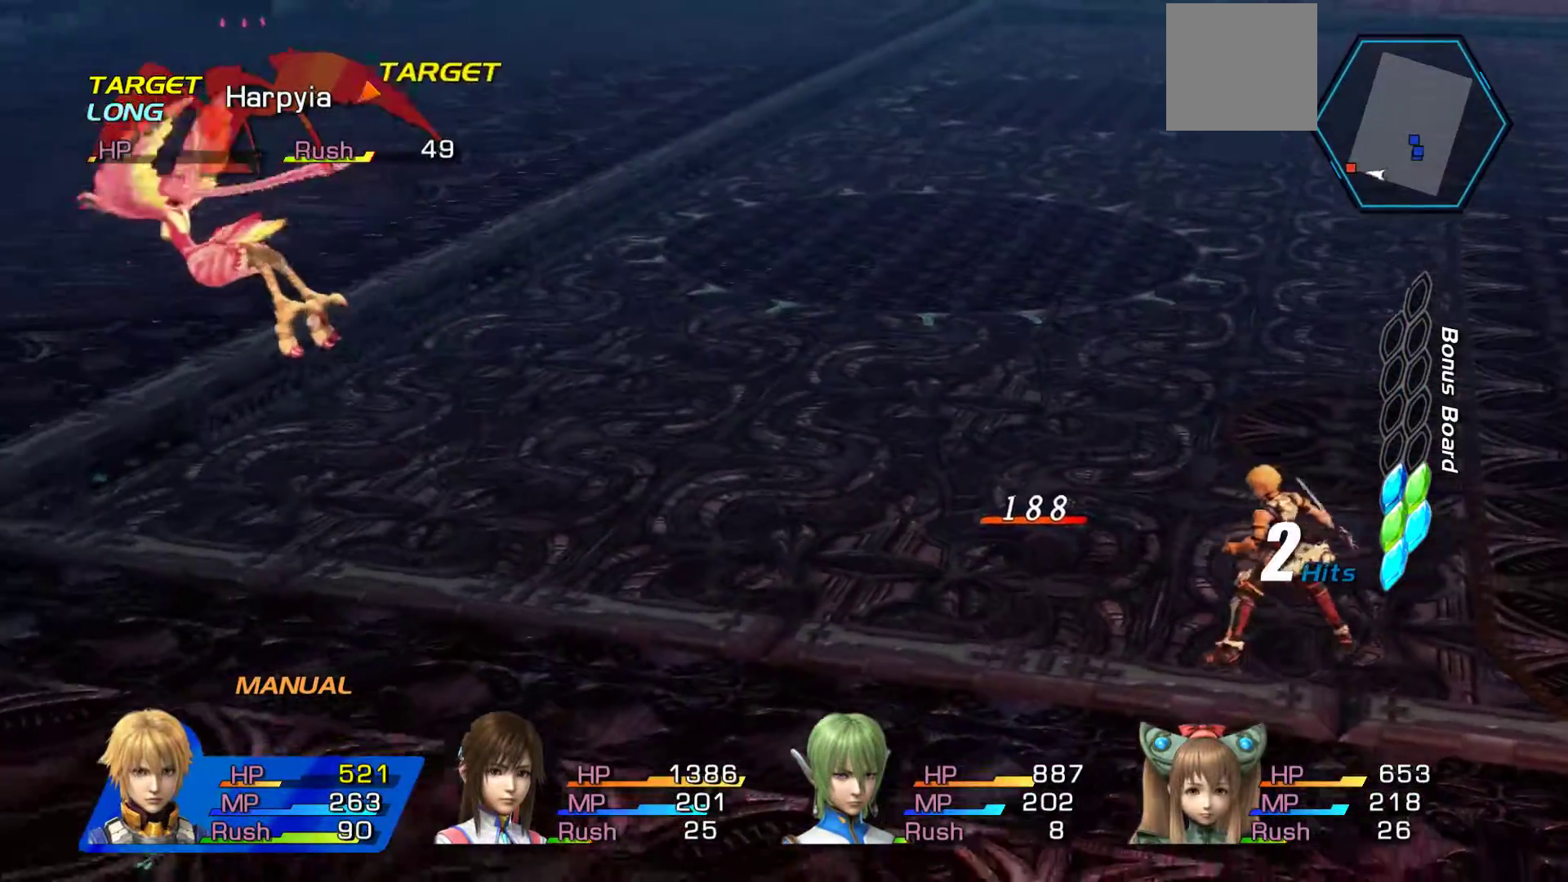
{"buttons": ["B"], "left_stick": "center", "right_stick": "center", "events": [[417, "B", "down"], [433, "left_stick", "center"]]}
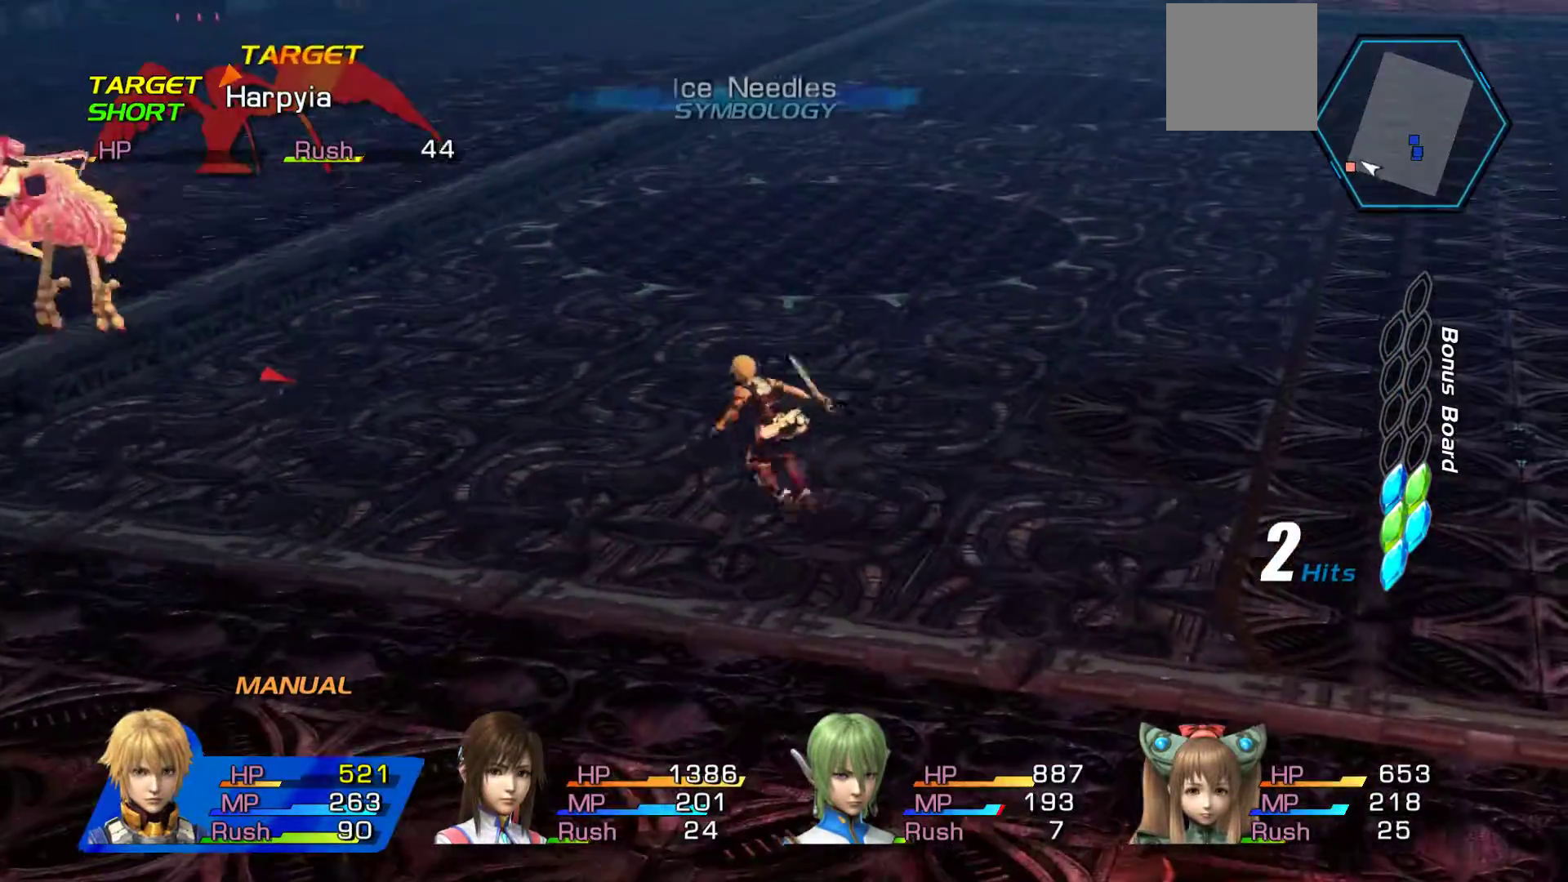
{"buttons": ["B"], "left_stick": "center", "right_stick": "center", "events": []}
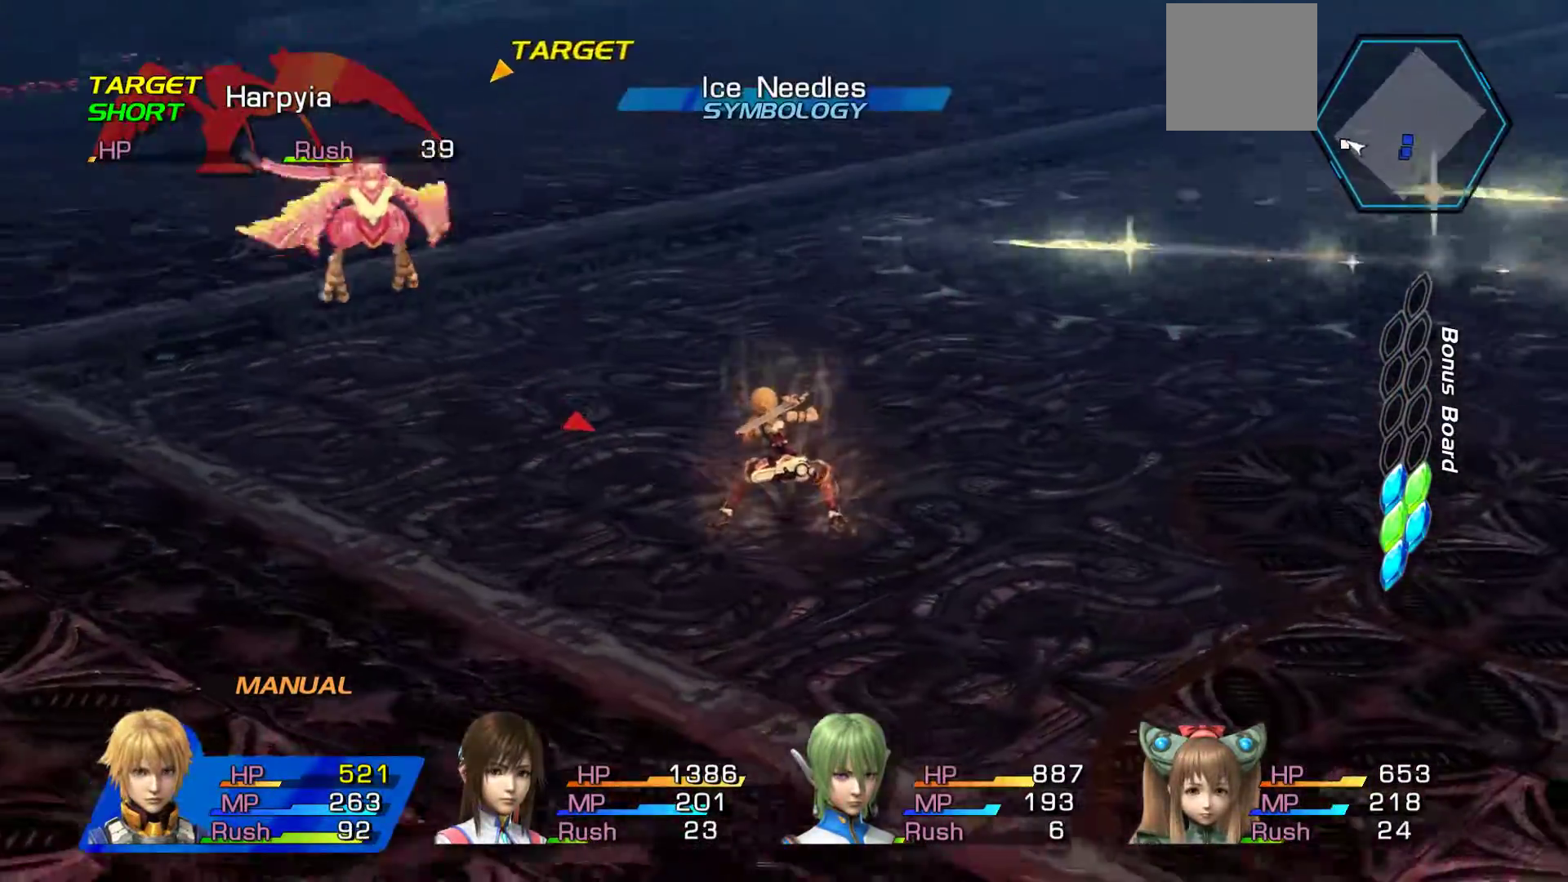
{"buttons": ["B"], "left_stick": "right", "right_stick": "center", "events": [[500, "left_stick", "right"]]}
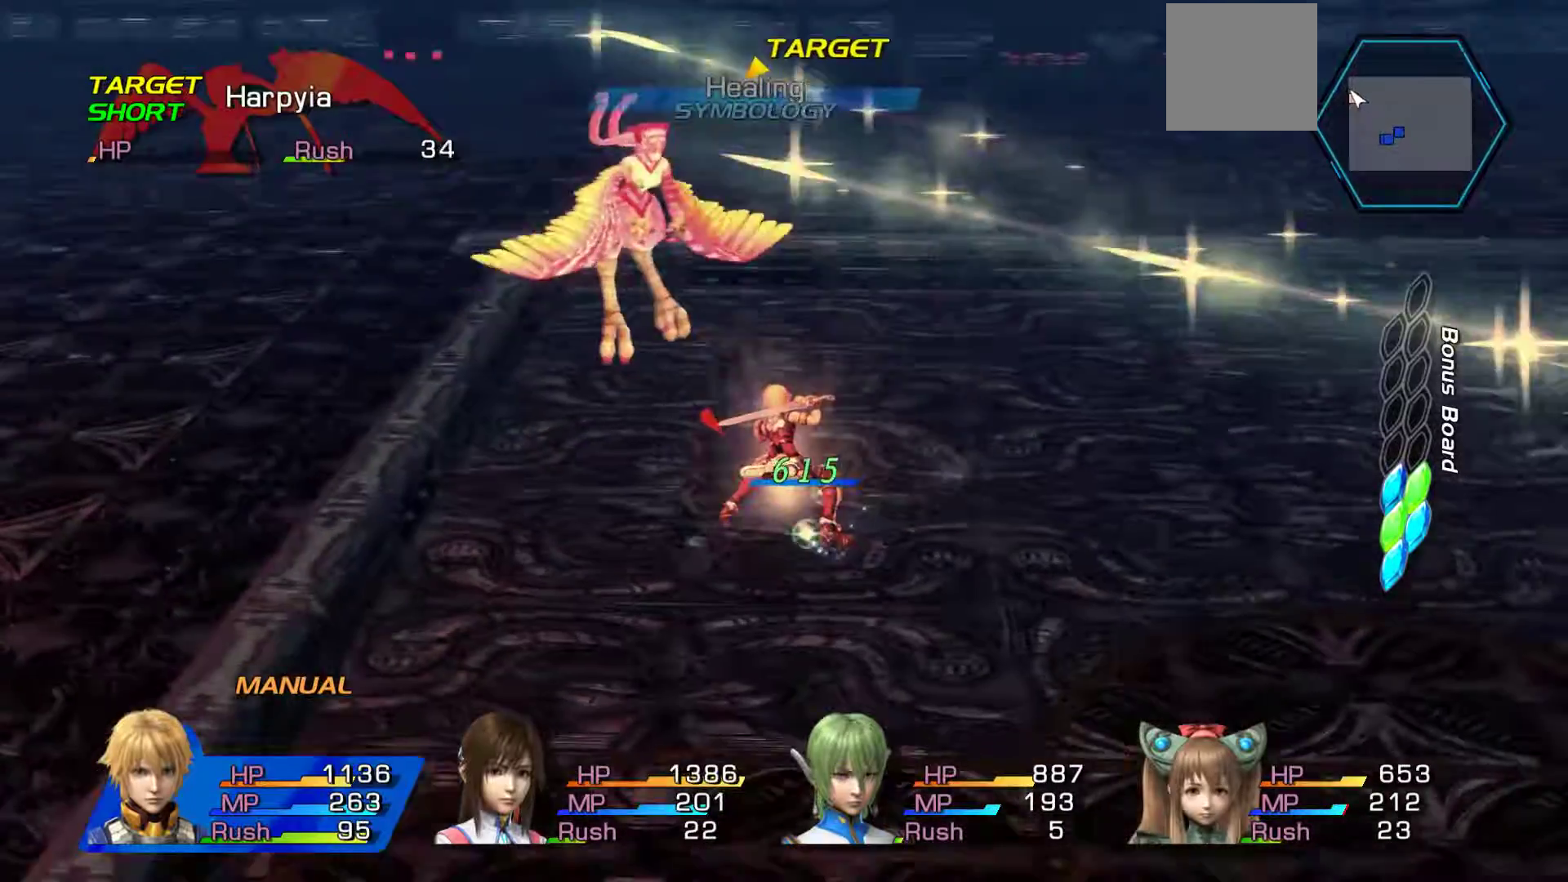
{"buttons": [], "left_stick": "center", "right_stick": "center", "events": [[317, "left_stick", "center"], [483, "B", "up"]]}
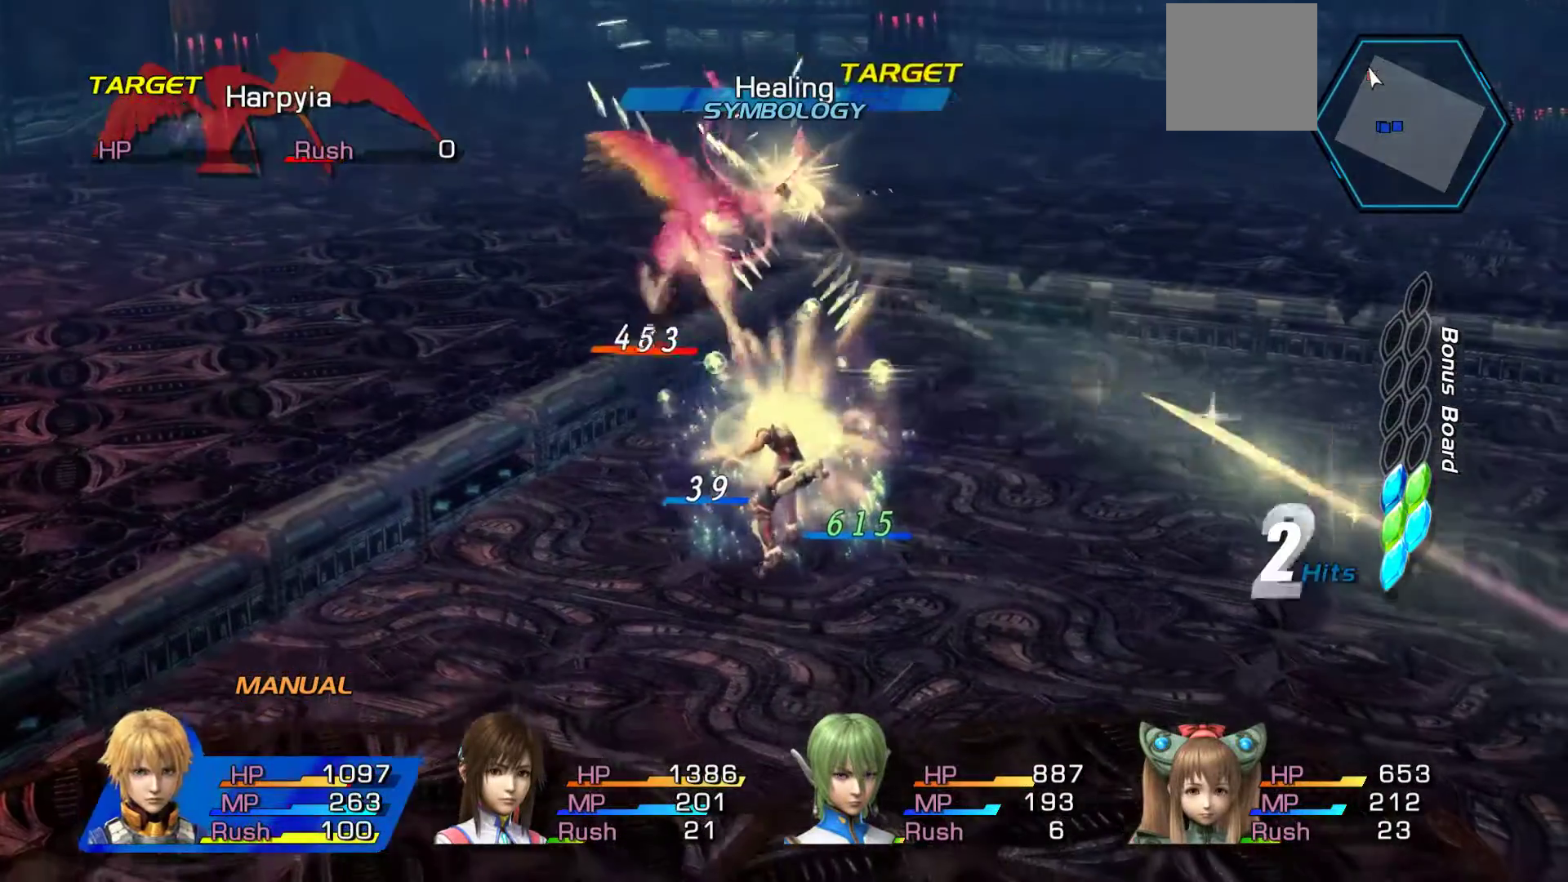
{"buttons": [], "left_stick": "down-right", "right_stick": "center", "events": [[333, "left_stick", "down-right"]]}